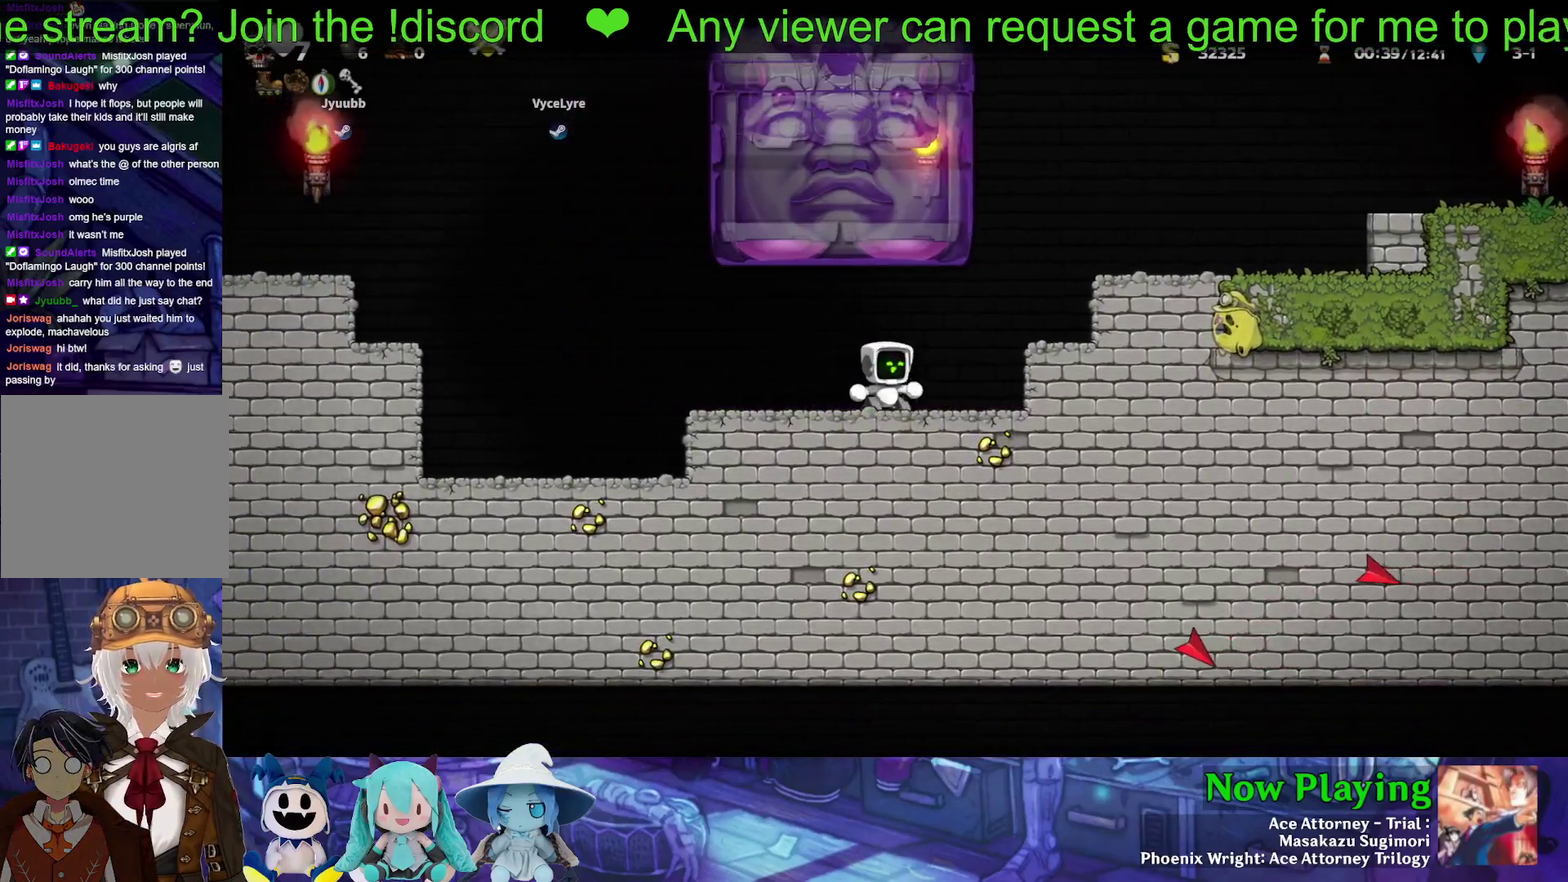
Gameplay with a controller (Nintendo layout); each line is a JSON object with the inputs held at the frame after it (dt_ms = milliseconds from this image to that frame). "events" lists button and stick changes between this image and that frame as [ms after this image, input, new state], when the widget could be followed in between. Not read: L3 R3.
{"dt_ms": 300, "buttons": ["DPAD_RIGHT"], "left_stick": "center", "right_stick": "center", "events": []}
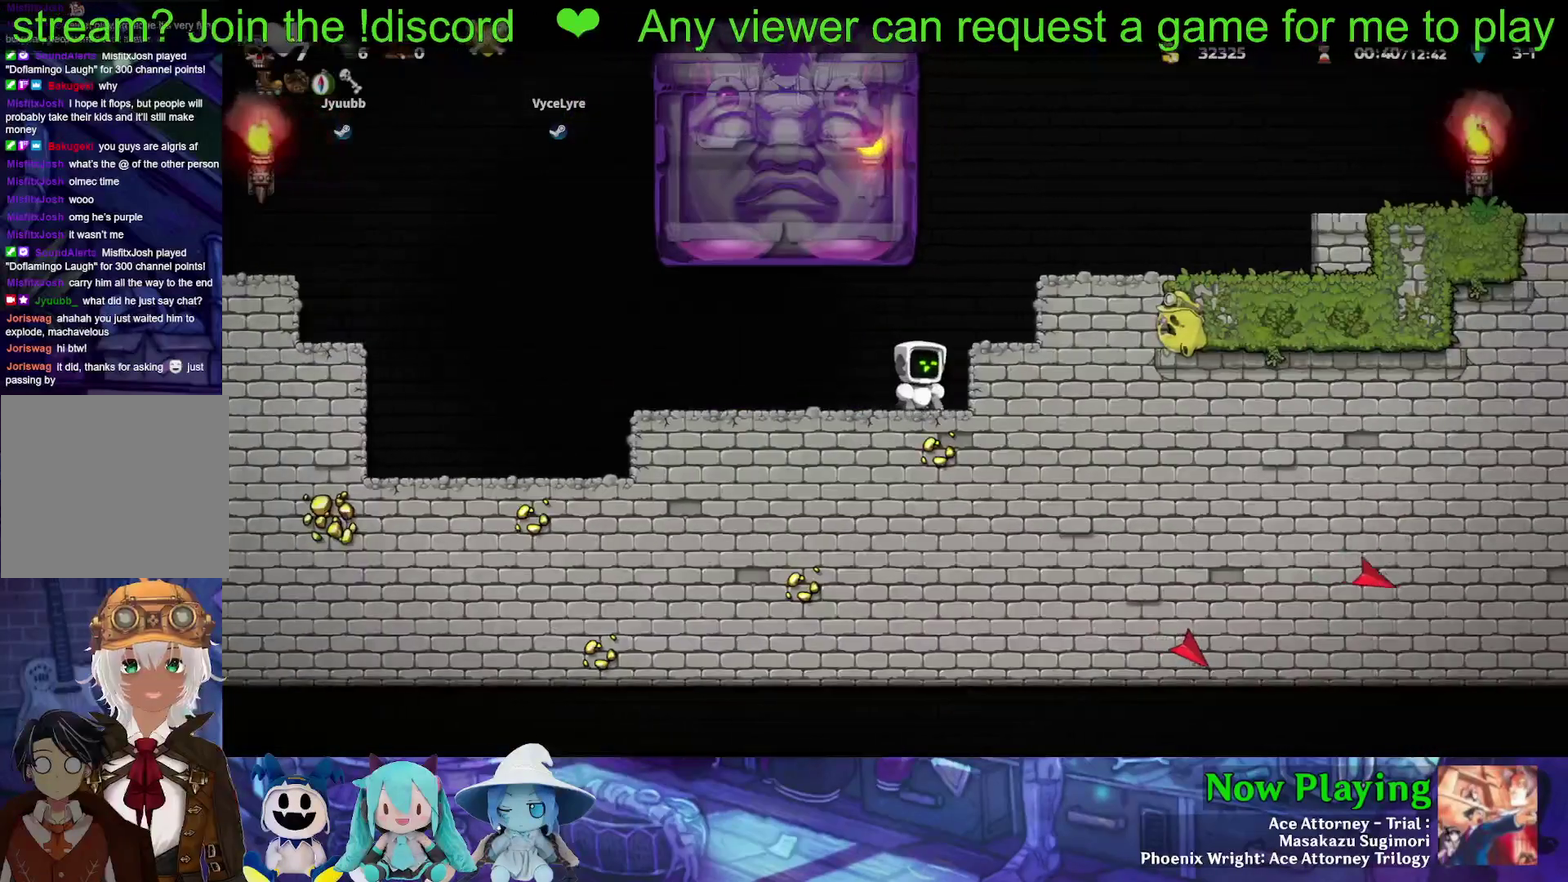
{"dt_ms": 500, "buttons": [], "left_stick": "center", "right_stick": "center", "events": [[183, "DPAD_RIGHT", "up"]]}
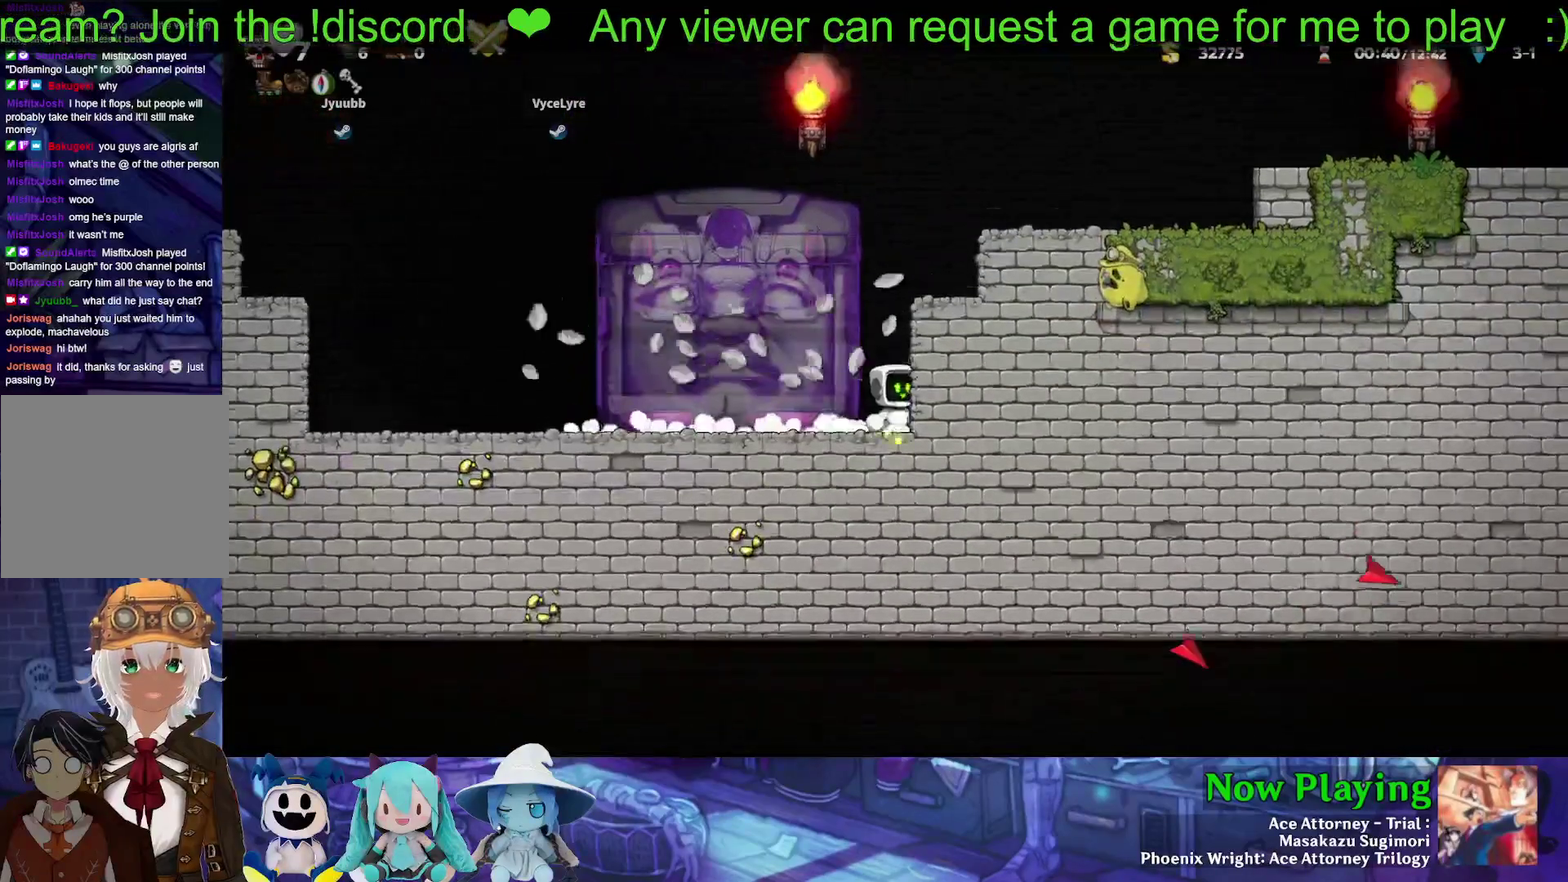
{"dt_ms": 500, "buttons": ["DPAD_LEFT"], "left_stick": "center", "right_stick": "center", "events": [[83, "DPAD_LEFT", "down"]]}
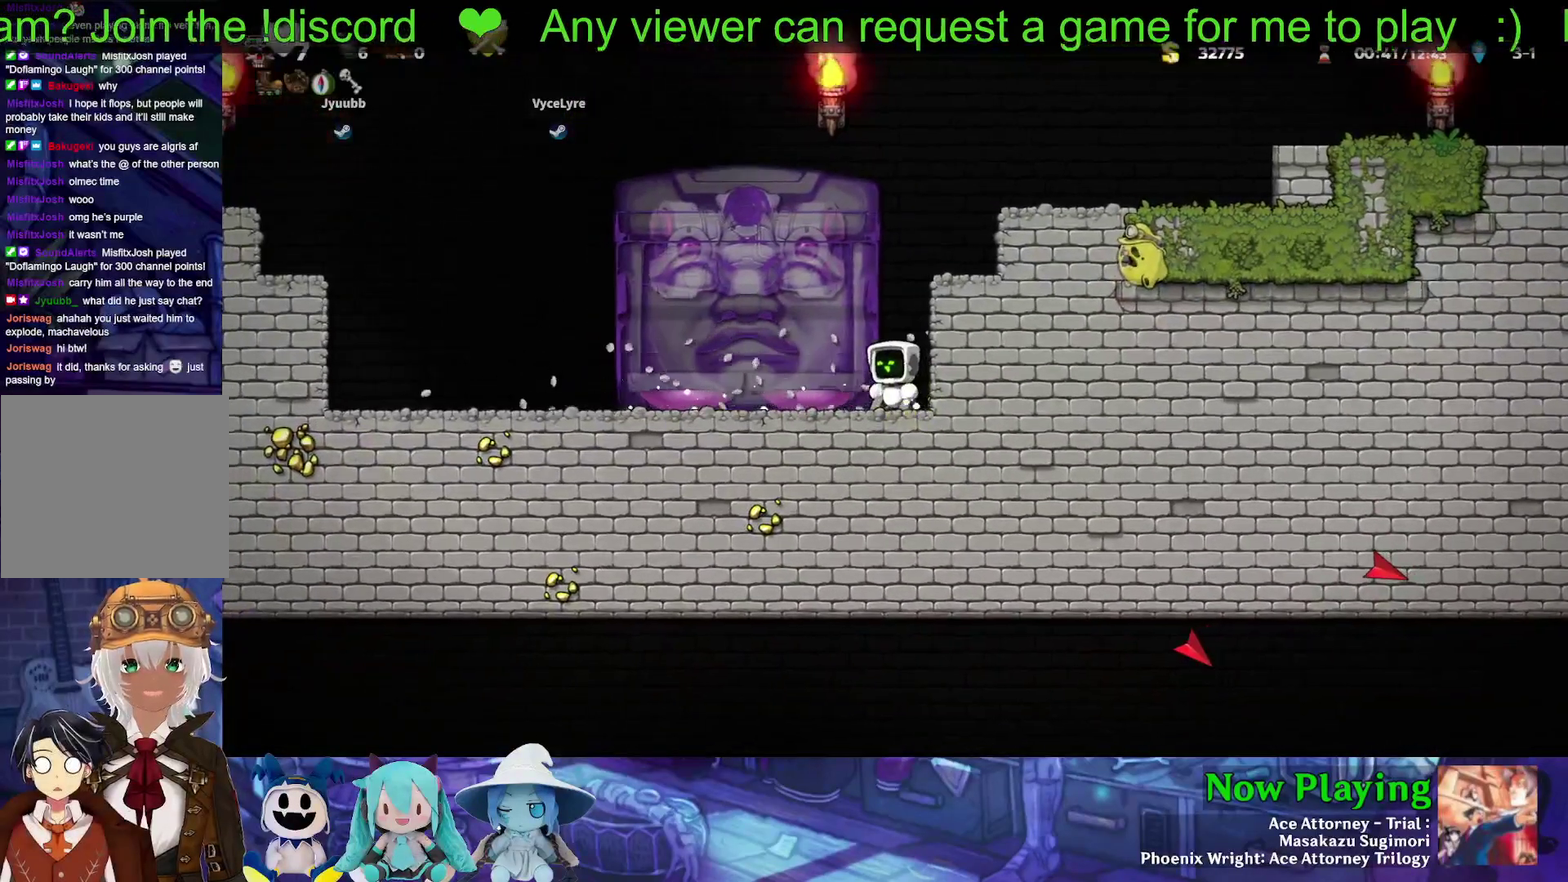
{"dt_ms": 500, "buttons": ["DPAD_LEFT"], "left_stick": "center", "right_stick": "center", "events": []}
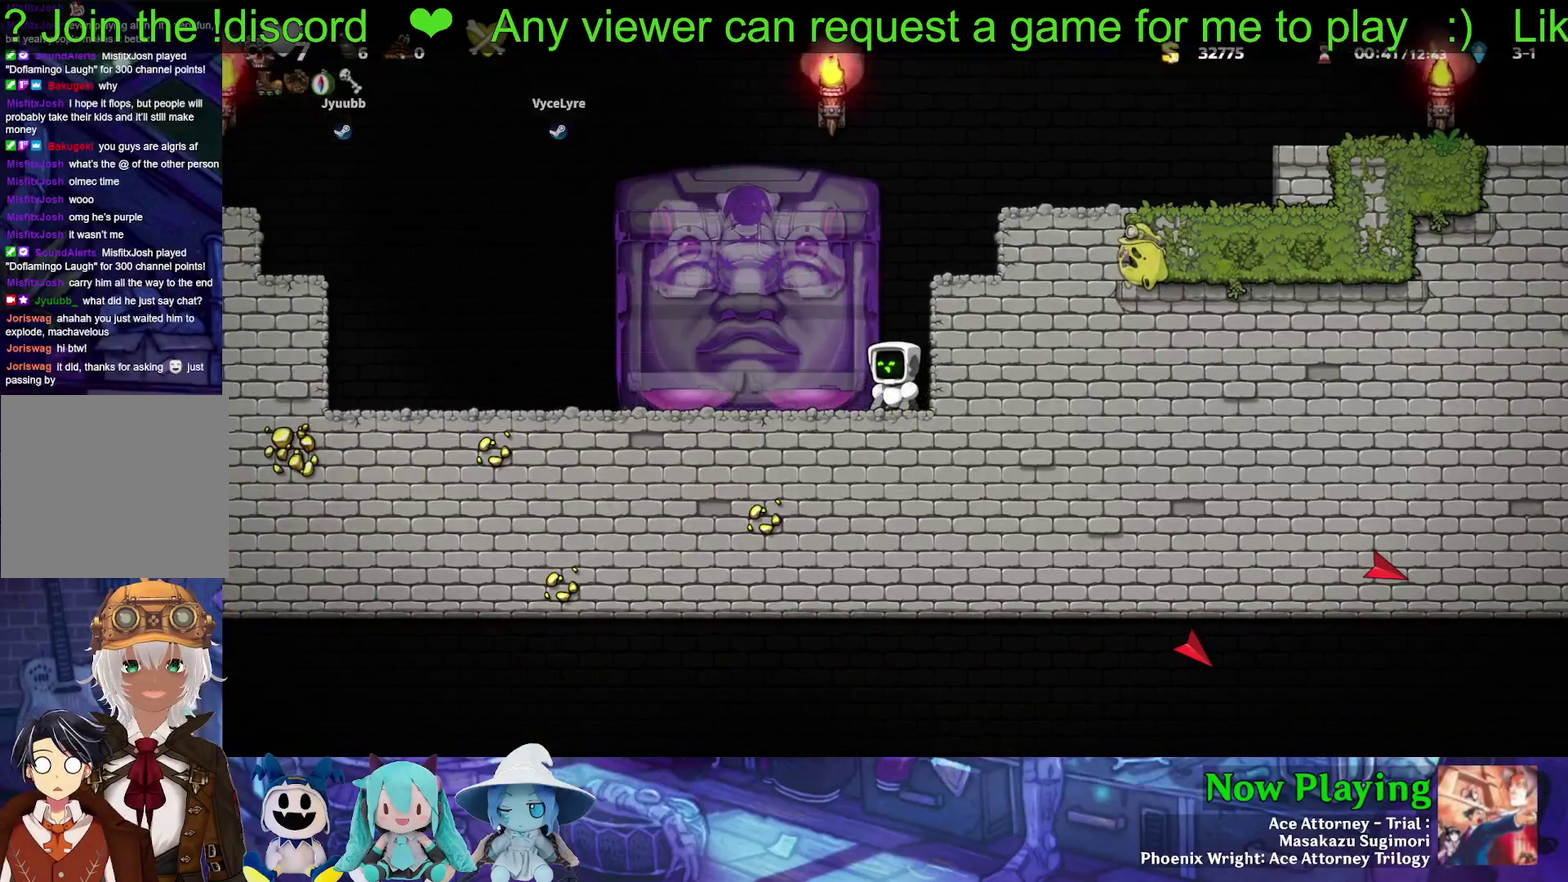
{"dt_ms": 300, "buttons": ["DPAD_UP"], "left_stick": "center", "right_stick": "center"}
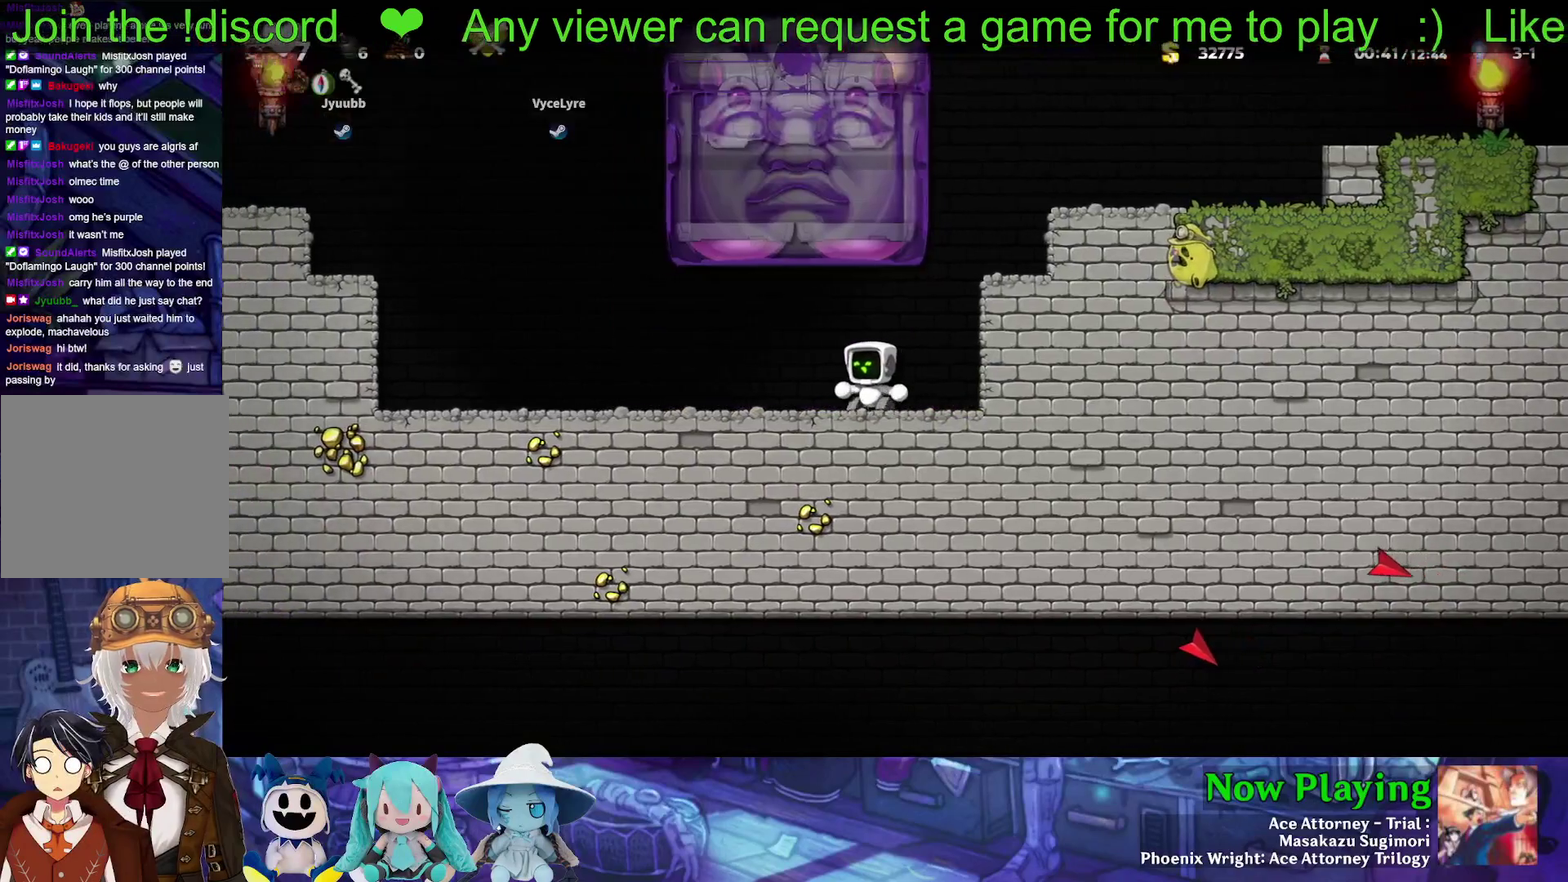
{"dt_ms": 700, "buttons": [], "left_stick": "center", "right_stick": "center"}
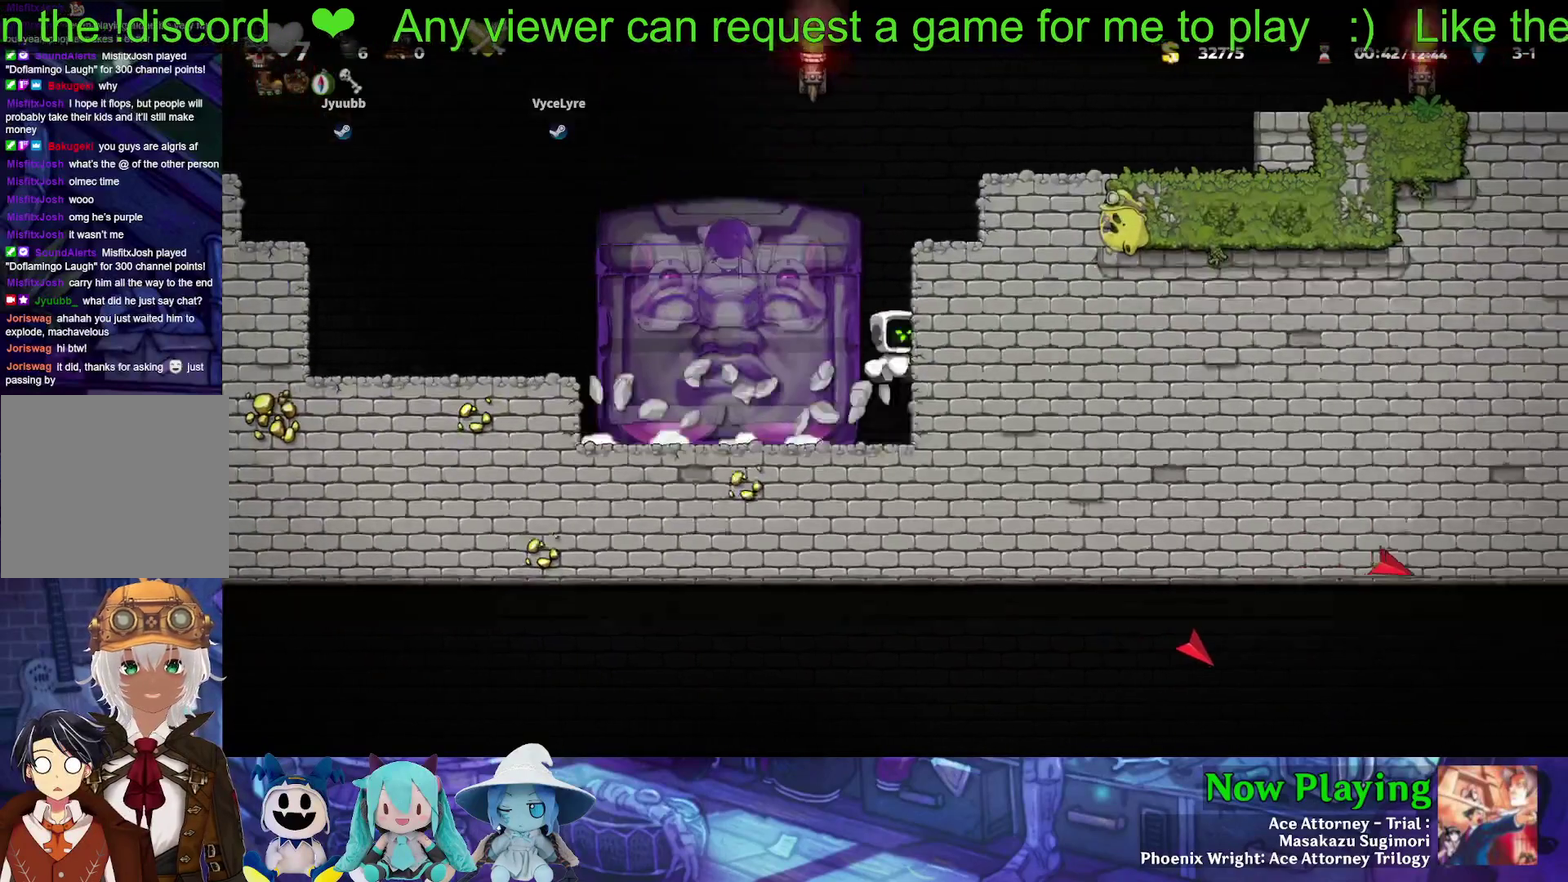
{"dt_ms": 400, "buttons": ["DPAD_LEFT"], "left_stick": "center", "right_stick": "center", "events": [[367, "DPAD_LEFT", "down"]]}
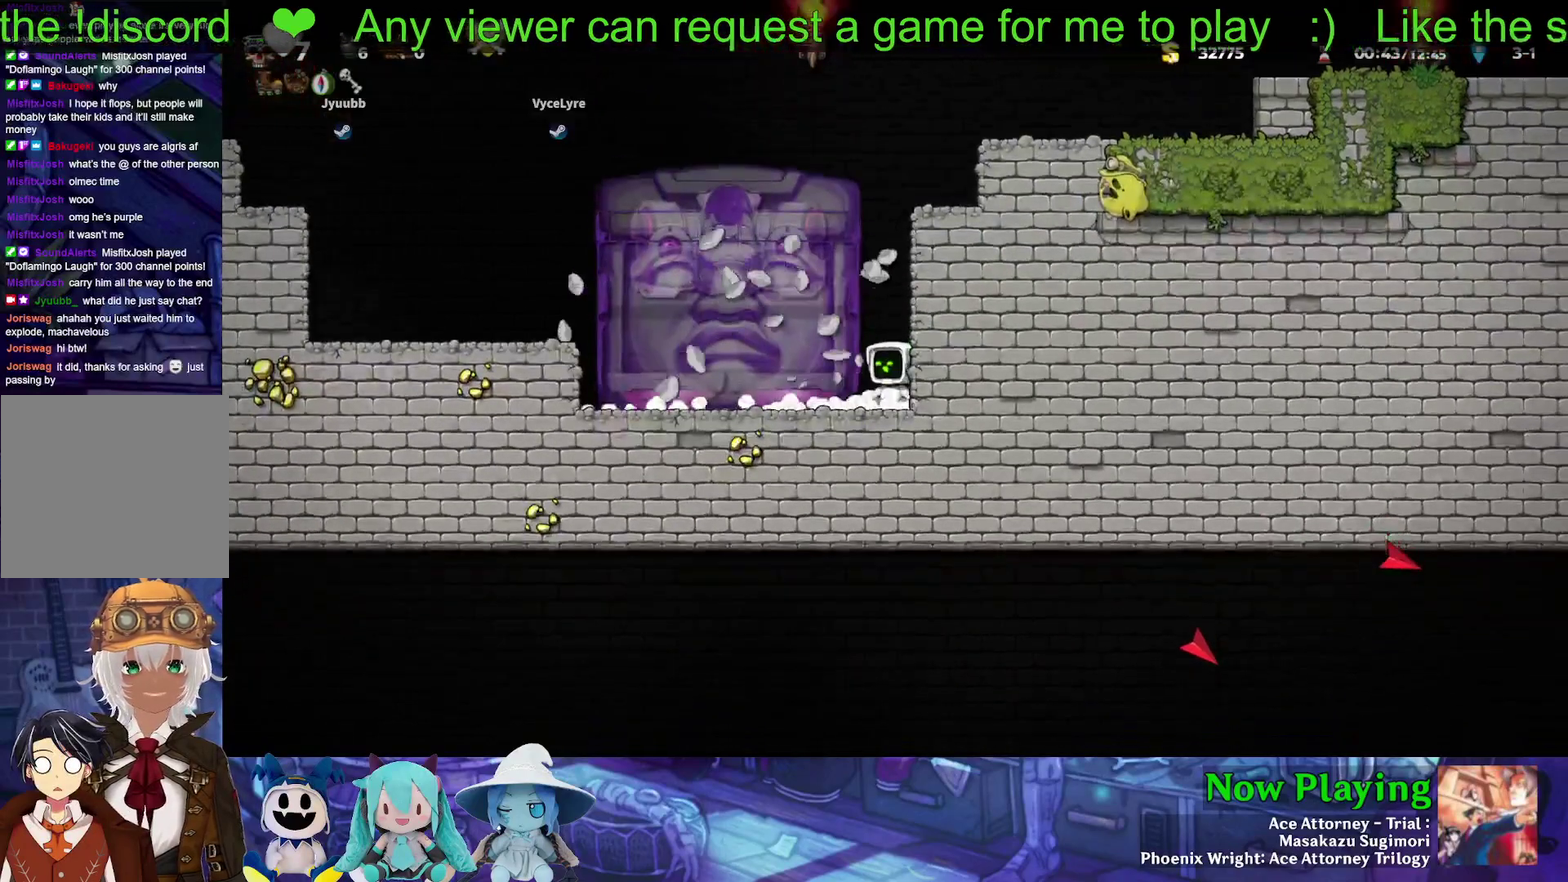
{"dt_ms": 600, "buttons": ["DPAD_LEFT"], "left_stick": "center", "right_stick": "center", "events": []}
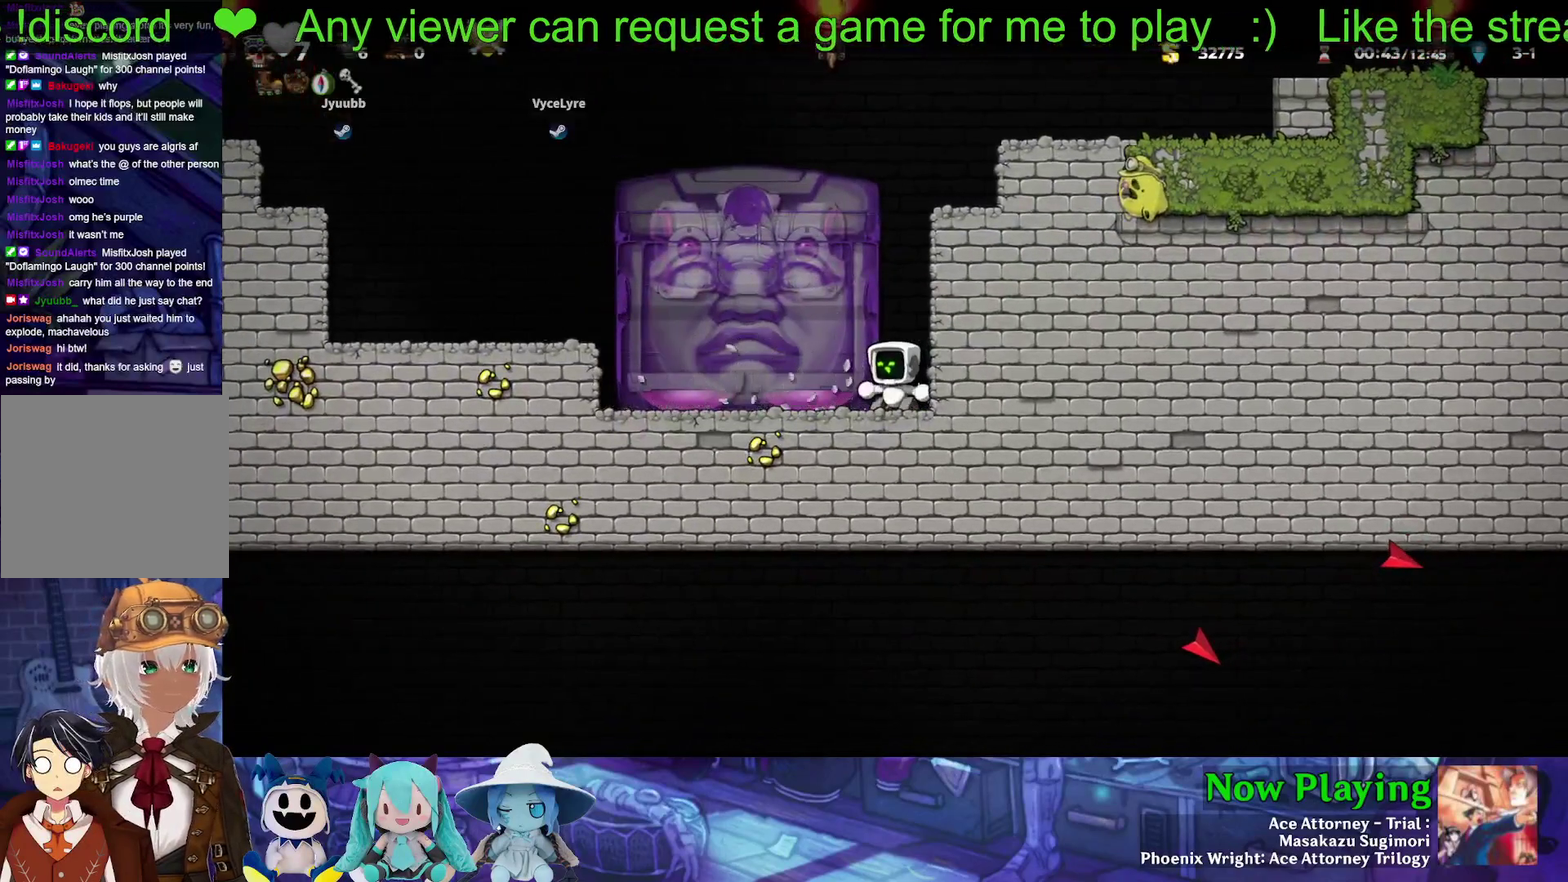
{"dt_ms": 500, "buttons": ["DPAD_LEFT"], "left_stick": "center", "right_stick": "center", "events": []}
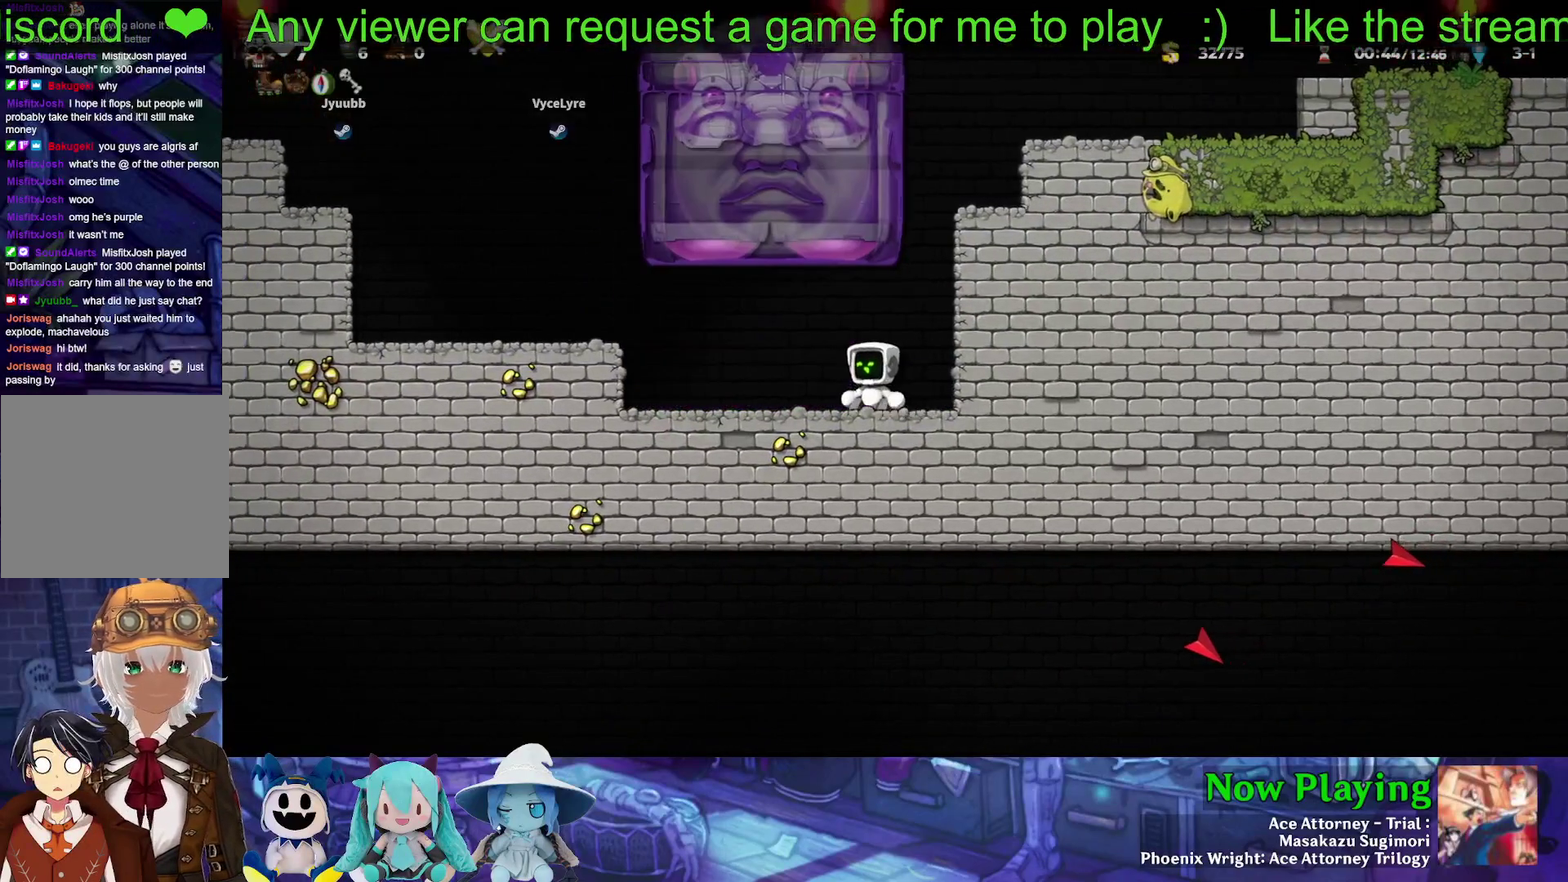
{"dt_ms": 500, "buttons": ["DPAD_RIGHT"], "left_stick": "center", "right_stick": "center", "events": [[133, "DPAD_LEFT", "up"], [167, "DPAD_RIGHT", "down"]]}
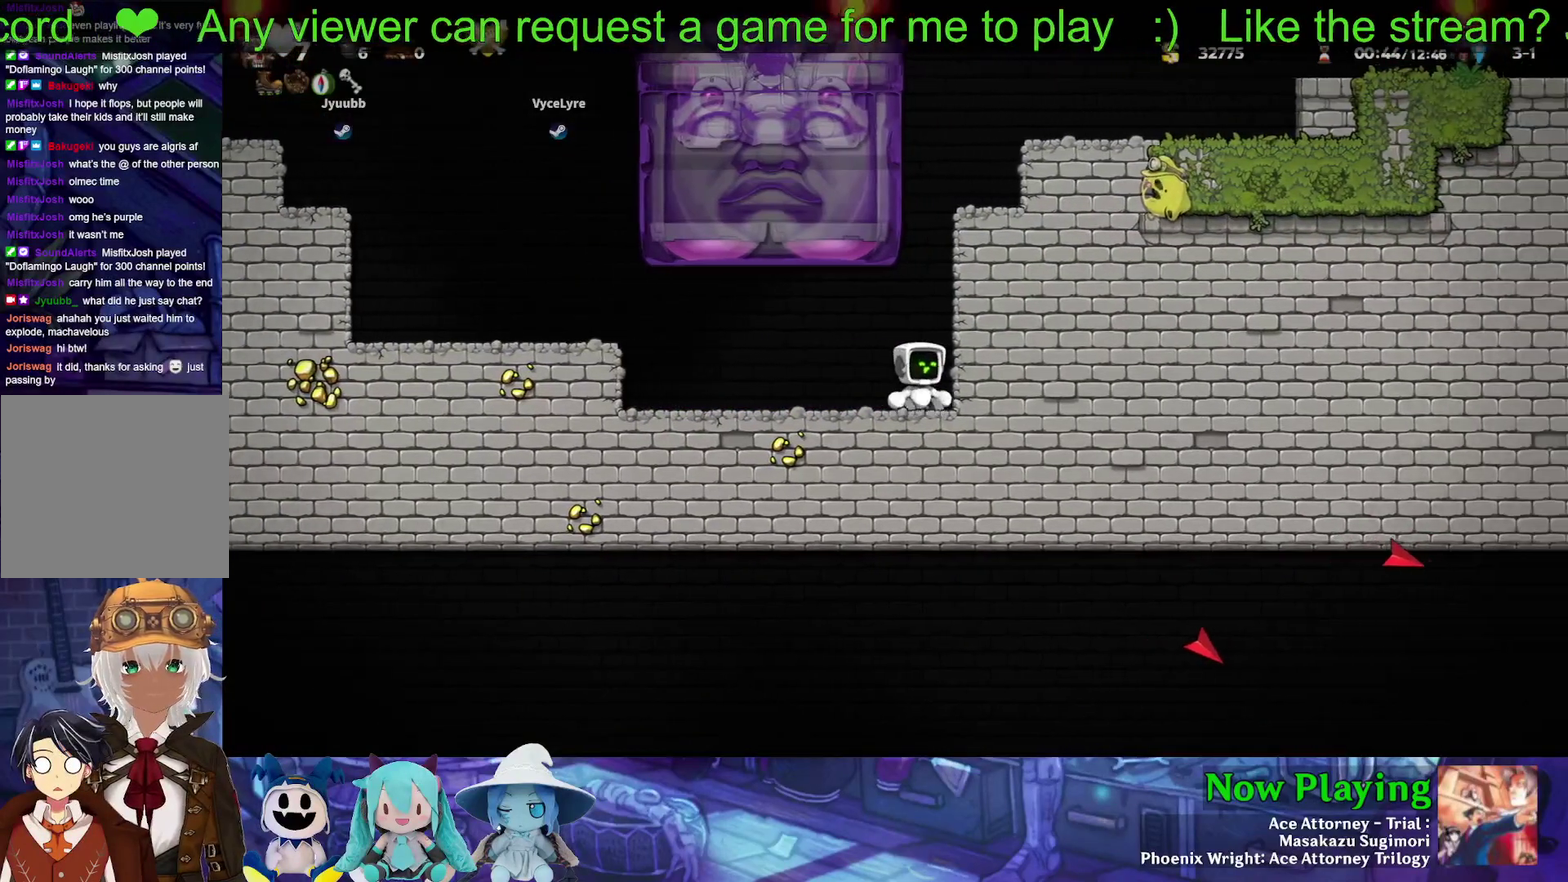
{"dt_ms": 300, "buttons": [], "left_stick": "center", "right_stick": "center", "events": [[117, "DPAD_RIGHT", "up"], [183, "DPAD_LEFT", "down"], [233, "DPAD_LEFT", "up"]]}
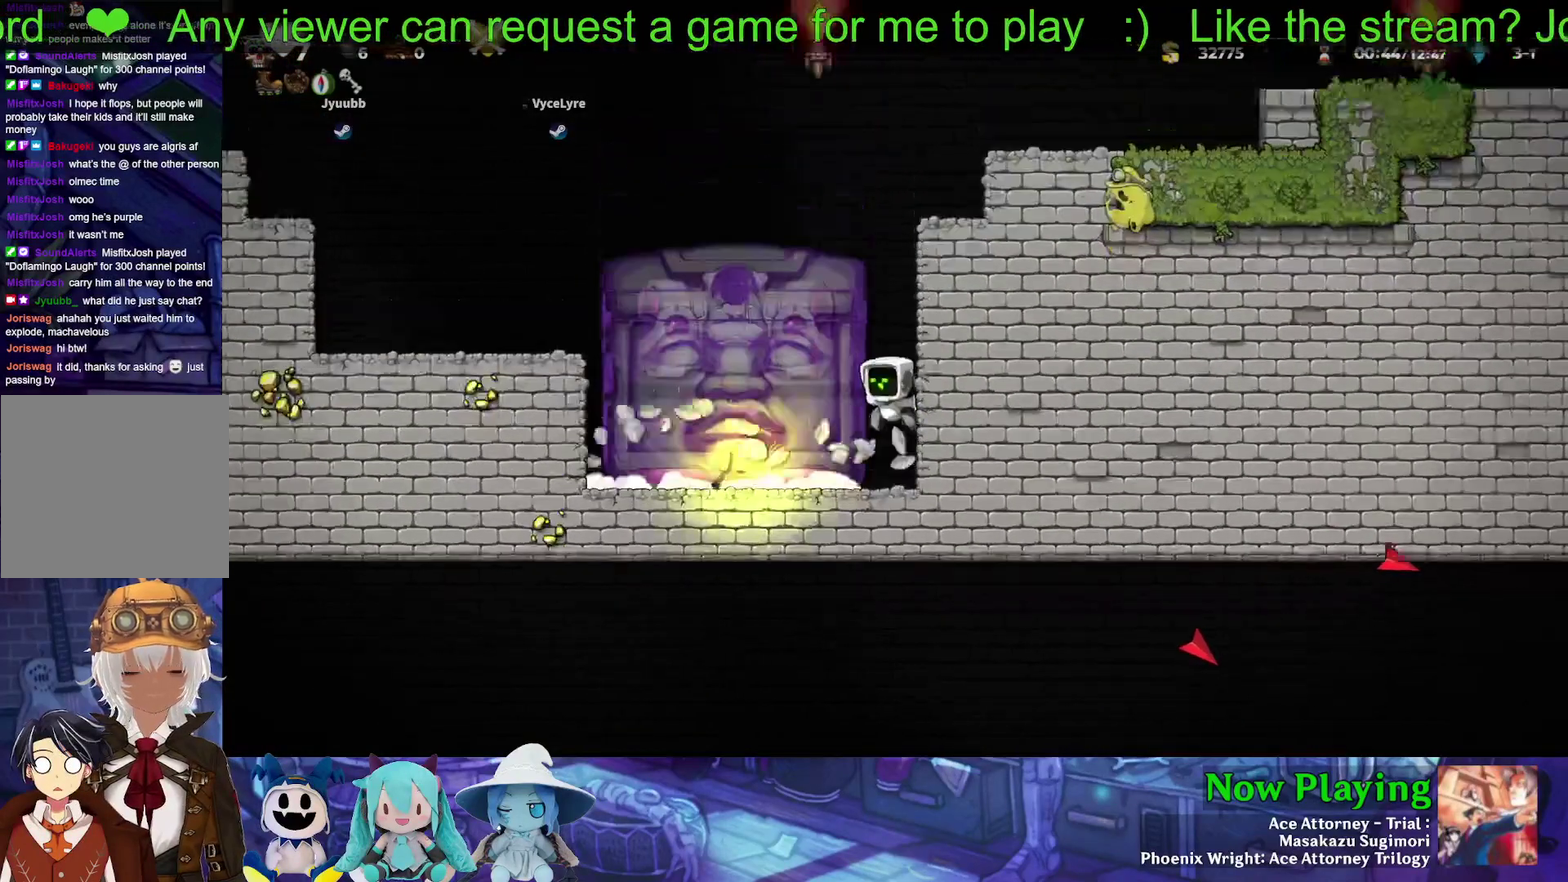
{"dt_ms": 700, "buttons": ["DPAD_LEFT"], "left_stick": "center", "right_stick": "center", "events": [[417, "DPAD_LEFT", "down"]]}
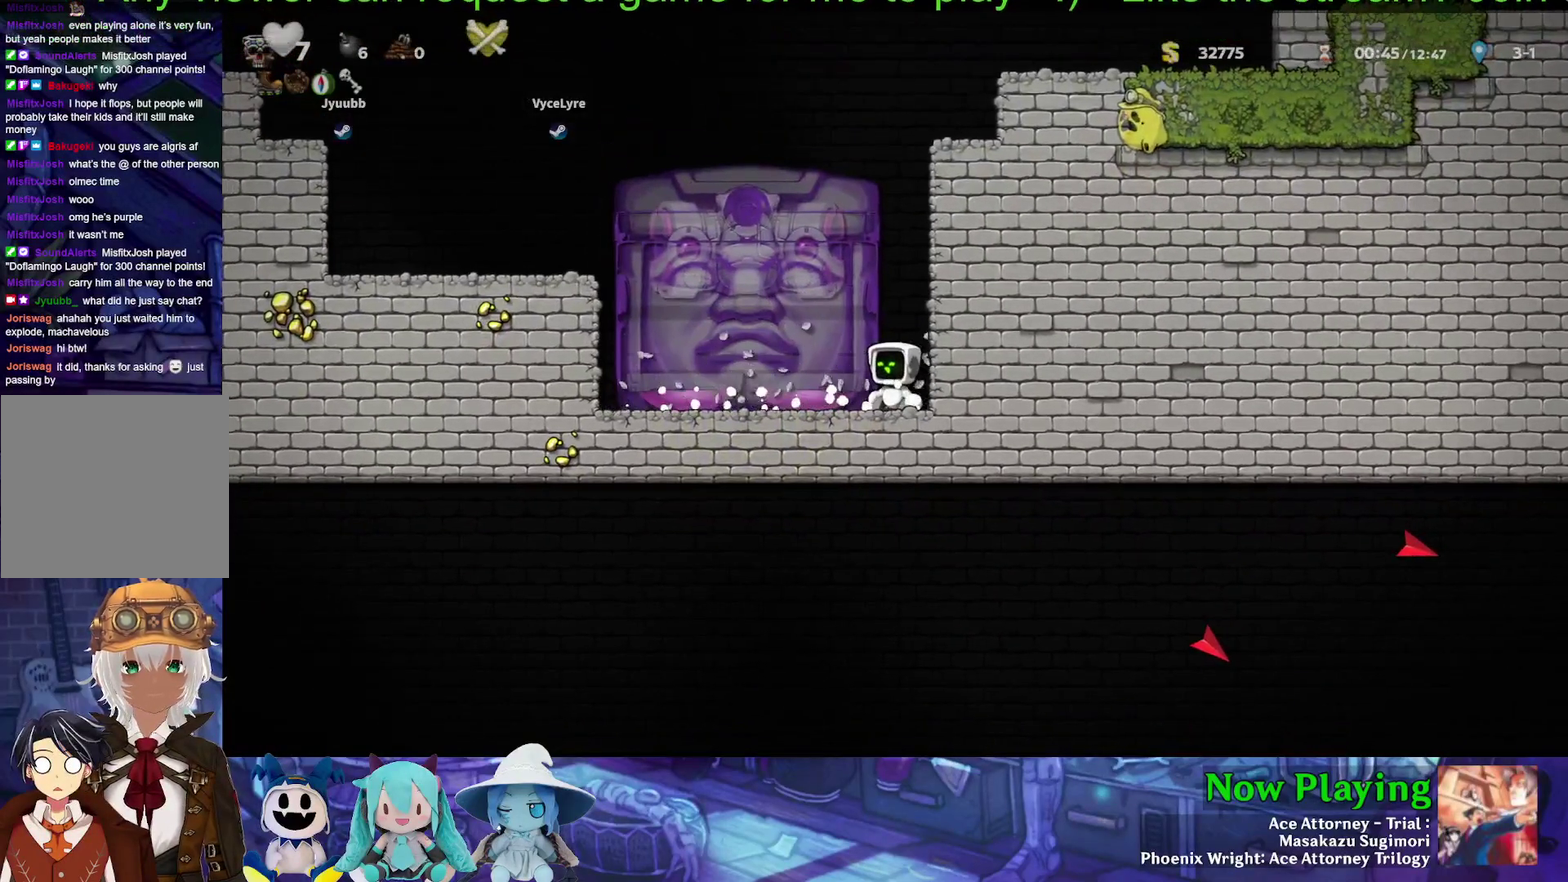
{"dt_ms": 500, "buttons": ["DPAD_LEFT"], "left_stick": "center", "right_stick": "center", "events": []}
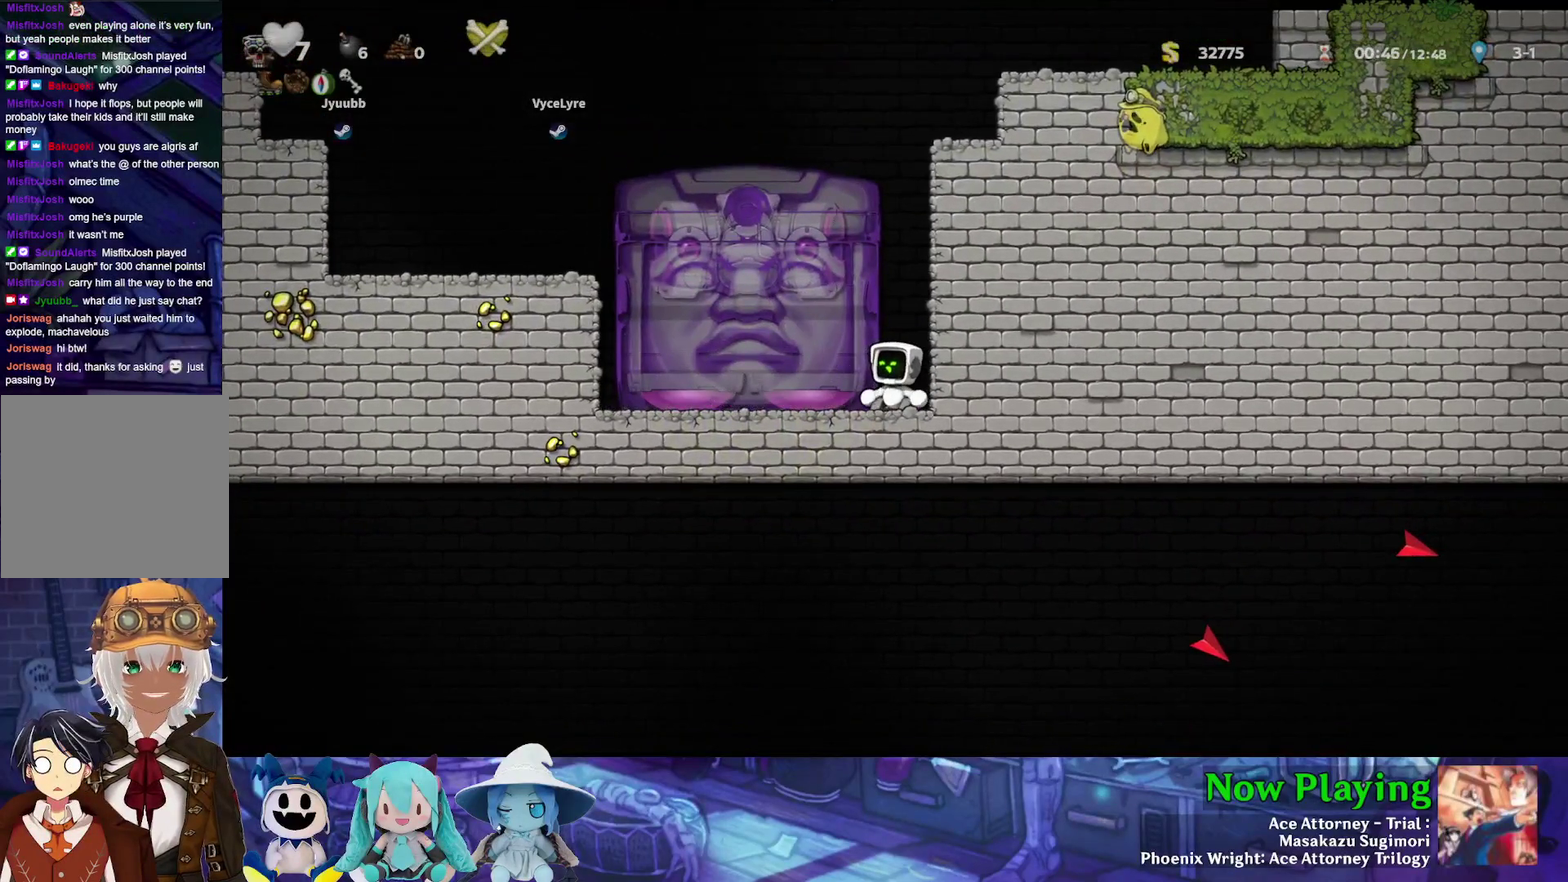
{"dt_ms": 500, "buttons": ["DPAD_RIGHT"], "left_stick": "center", "right_stick": "center", "events": [[417, "DPAD_LEFT", "up"], [433, "DPAD_RIGHT", "down"]]}
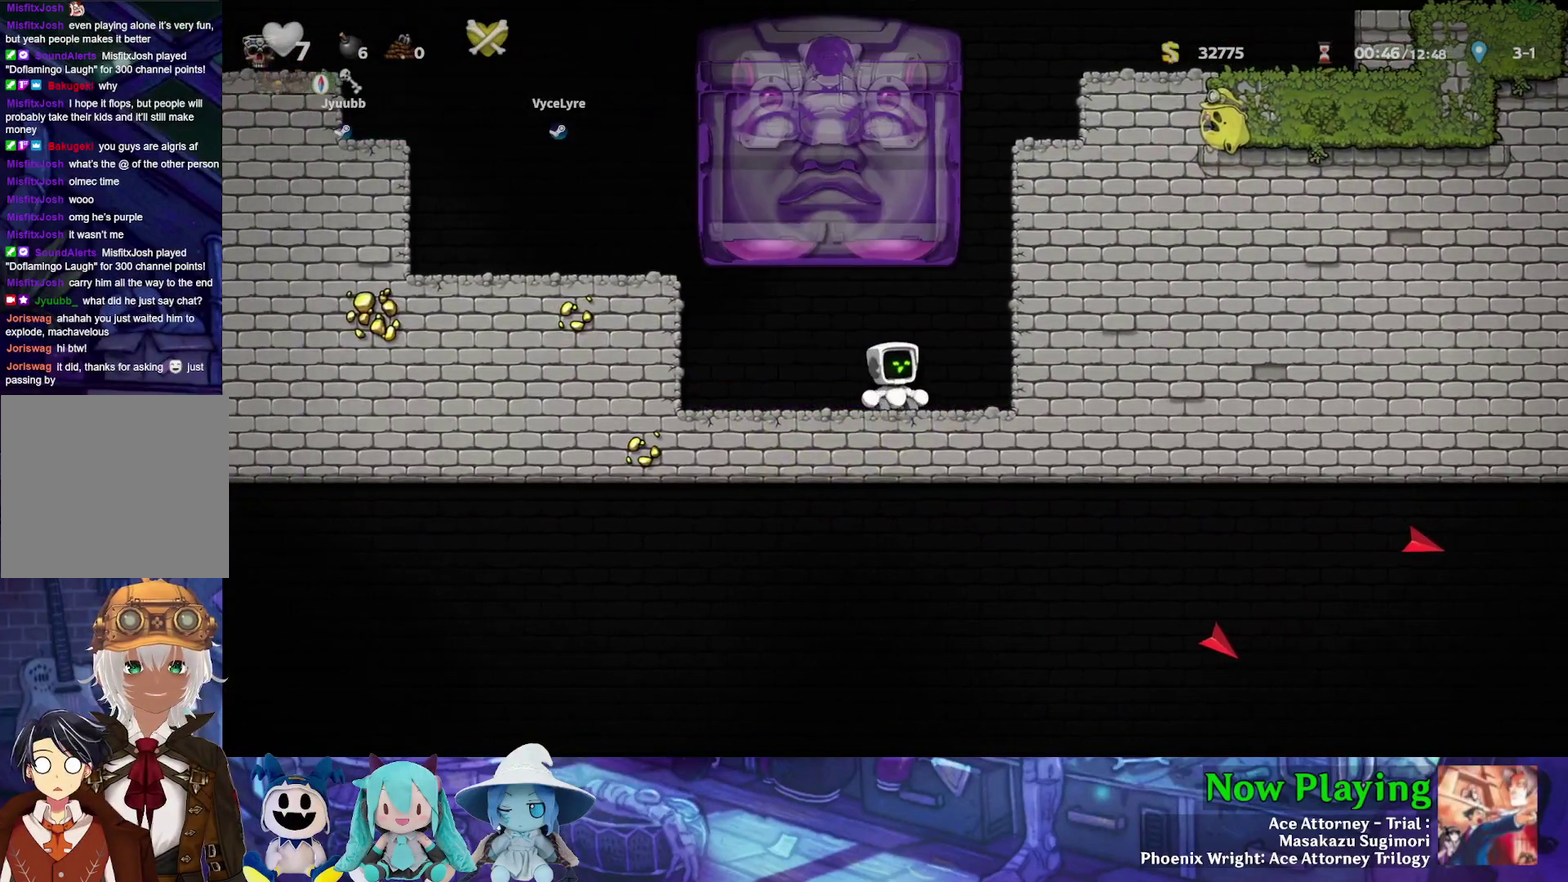
{"dt_ms": 500, "buttons": [], "left_stick": "center", "right_stick": "center", "events": [[400, "DPAD_RIGHT", "up"]]}
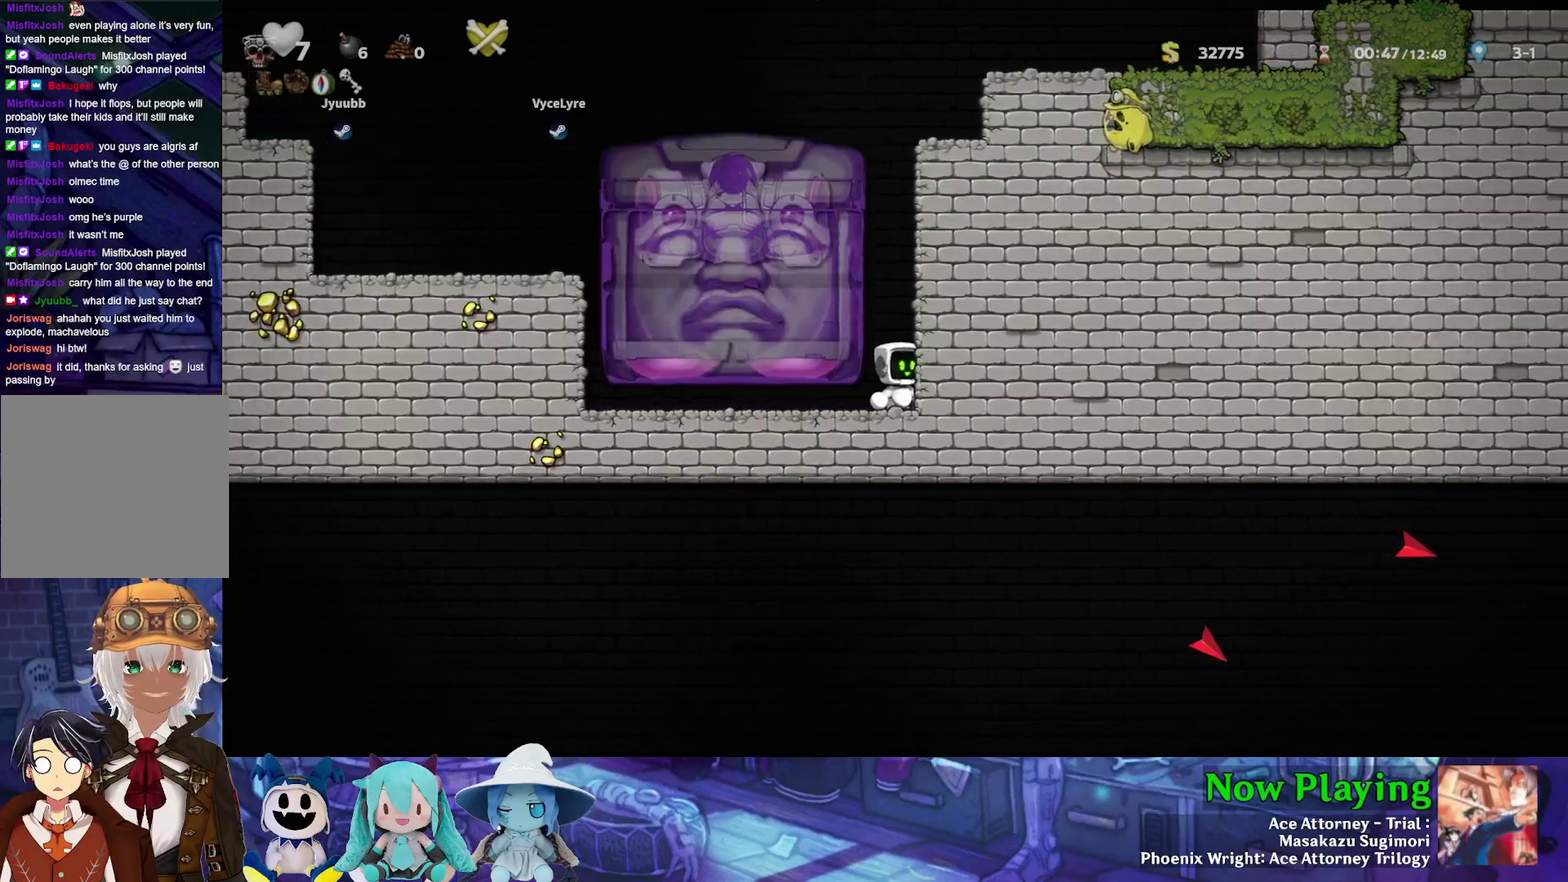
{"dt_ms": 300, "buttons": ["DPAD_LEFT"], "left_stick": "center", "right_stick": "center", "events": [[217, "DPAD_LEFT", "down"]]}
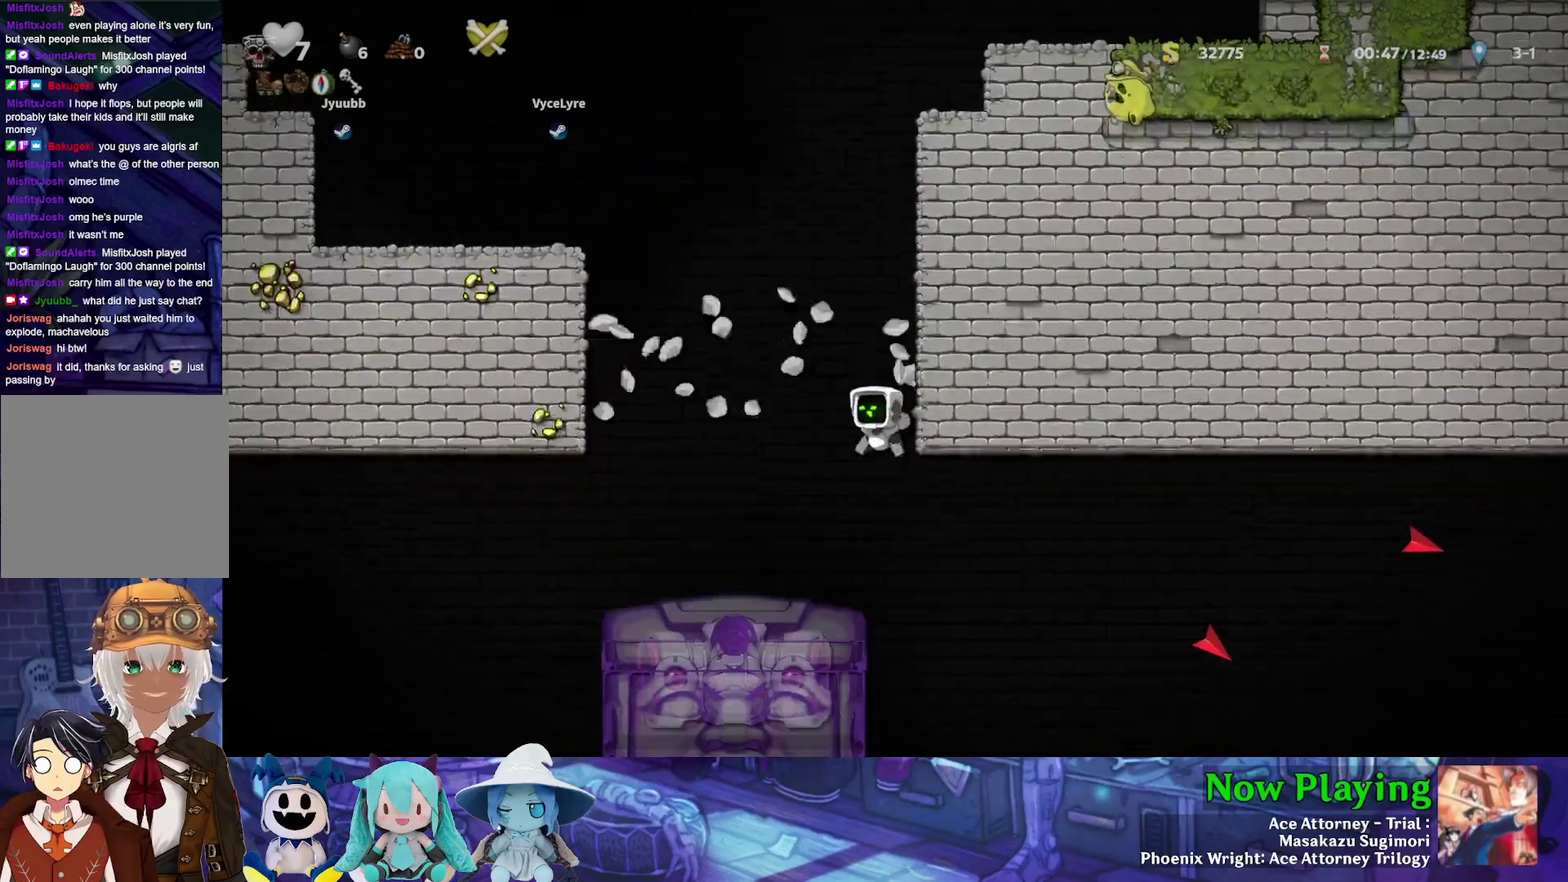
{"dt_ms": 800, "buttons": [], "left_stick": "center", "right_stick": "center", "events": [[383, "Y", "down"], [467, "Y", "up"], [717, "DPAD_LEFT", "up"]]}
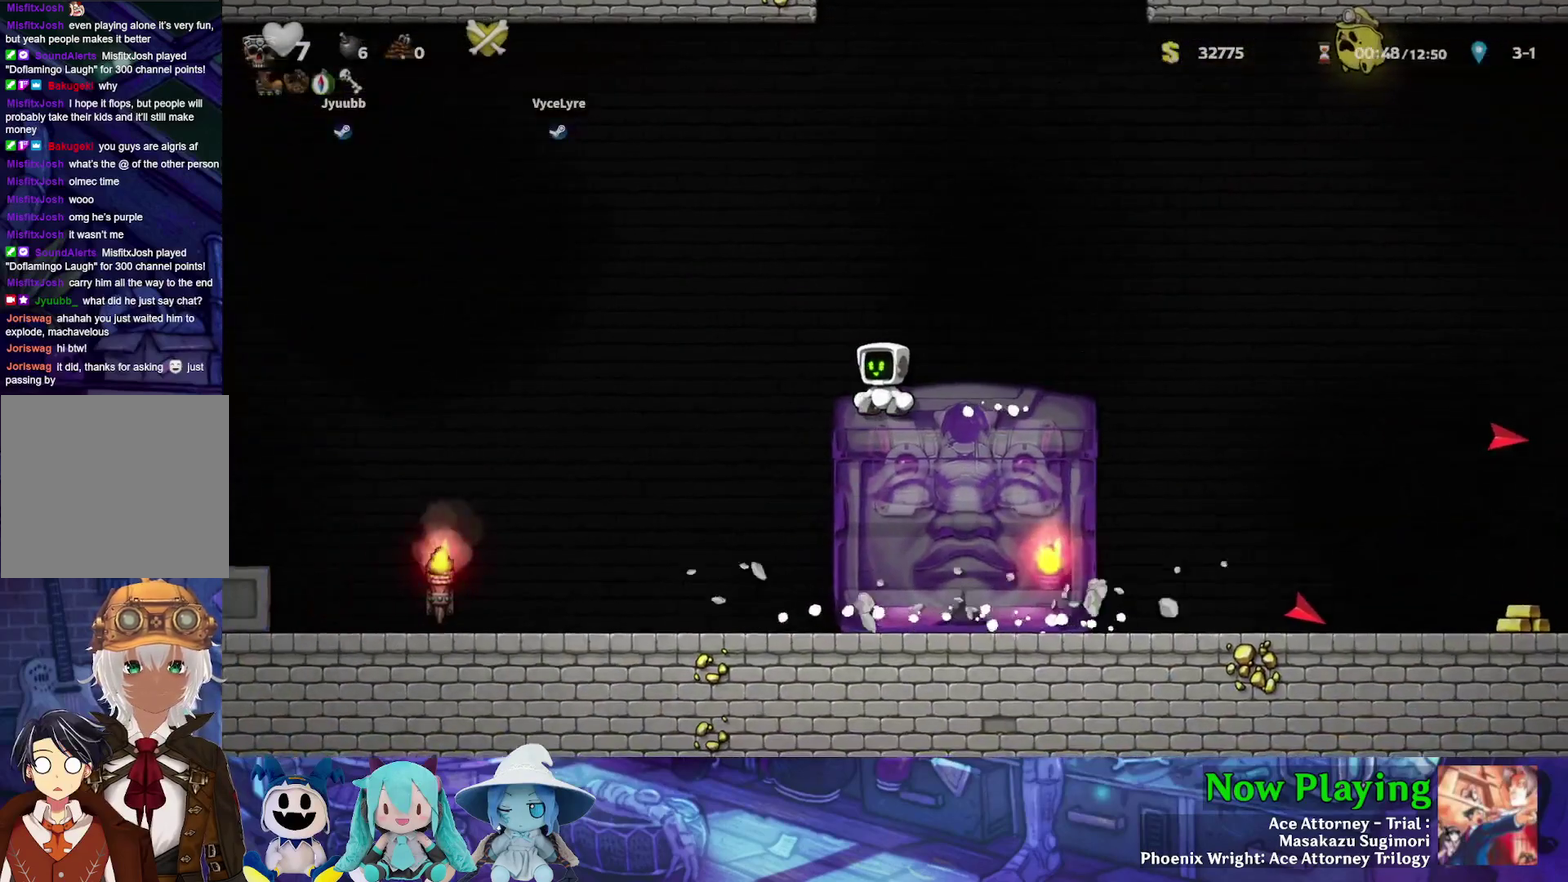
{"dt_ms": 400, "buttons": ["Y"], "left_stick": "center", "right_stick": "center", "events": [[50, "DPAD_LEFT", "down"], [67, "Y", "down"], [333, "DPAD_LEFT", "up"]]}
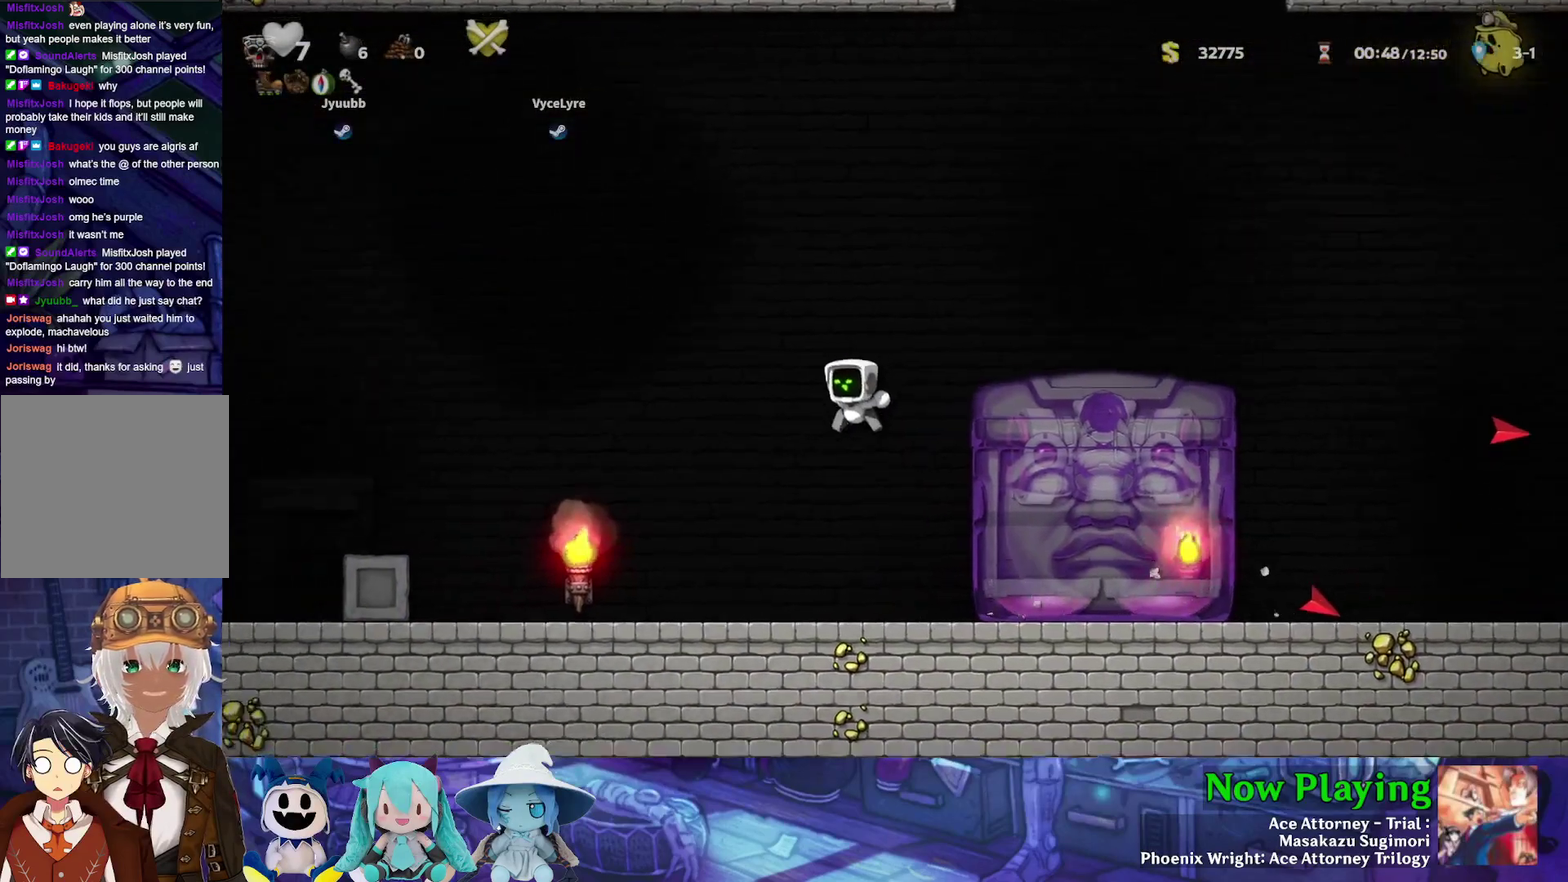
{"dt_ms": 600, "buttons": ["B", "Y"], "left_stick": "center", "right_stick": "center", "events": [[317, "DPAD_RIGHT", "down"], [383, "DPAD_RIGHT", "up"], [600, "B", "down"]]}
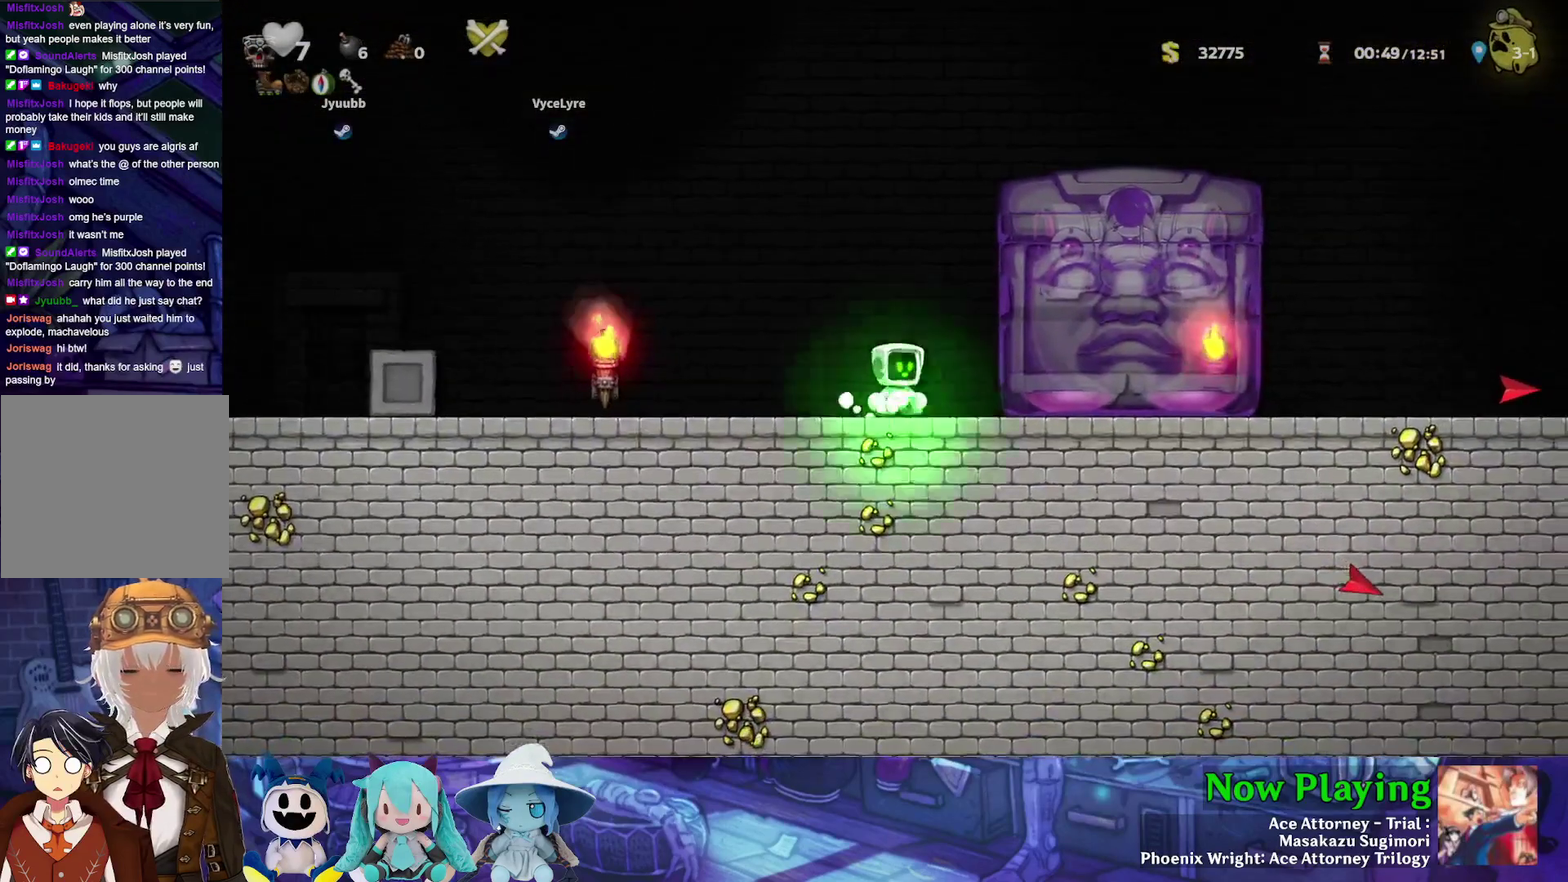
{"dt_ms": 400, "buttons": ["Y"], "left_stick": "center", "right_stick": "center", "events": [[117, "B", "up"]]}
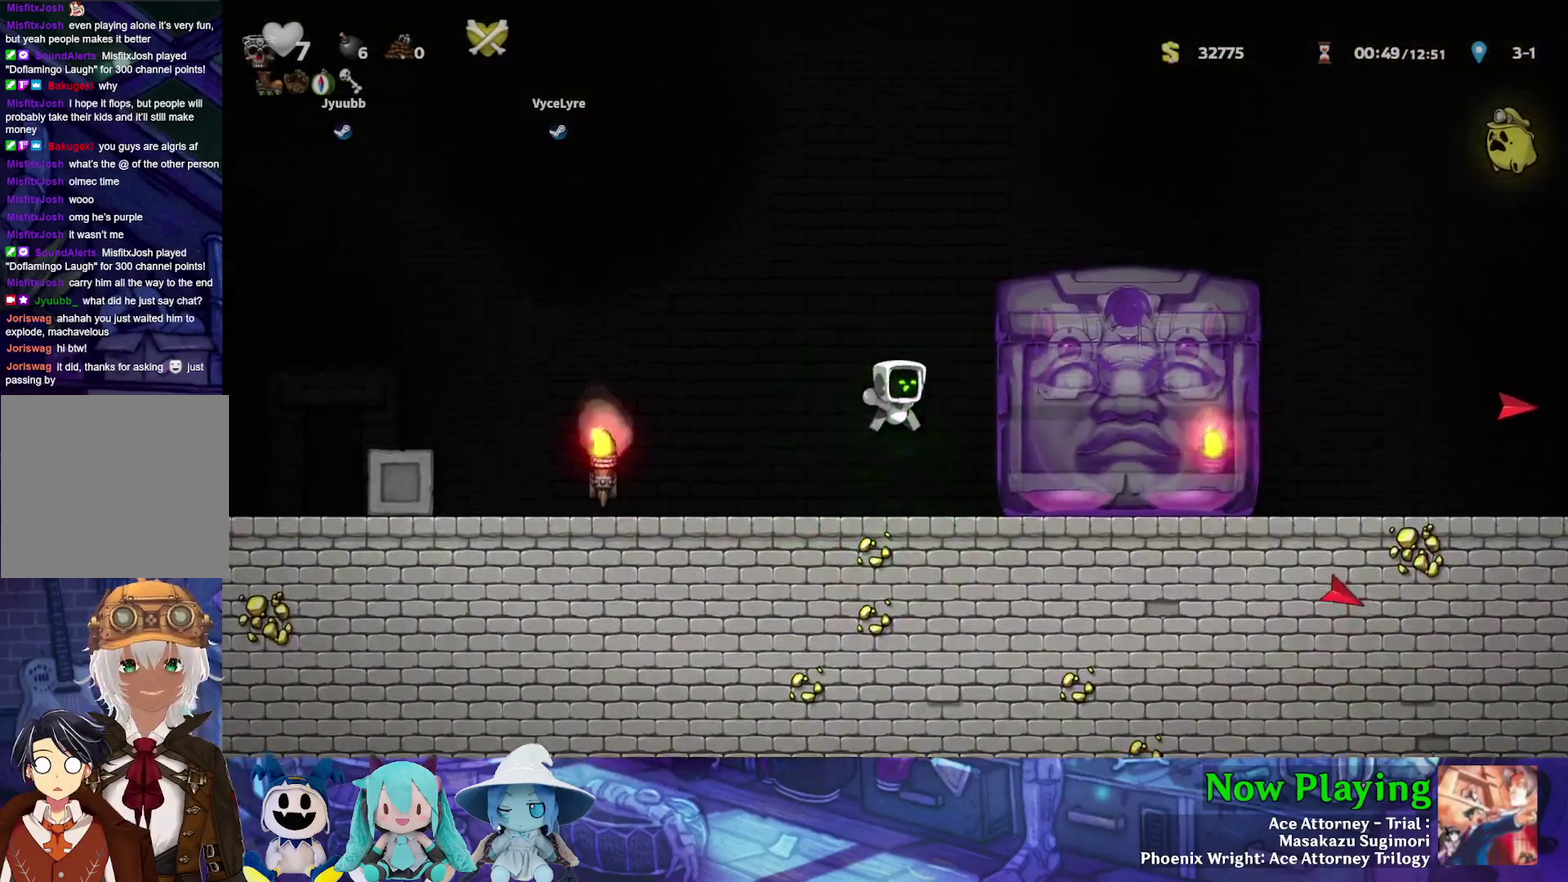
{"dt_ms": 300, "buttons": ["Y"], "left_stick": "center", "right_stick": "center", "events": [[183, "B", "down"], [250, "B", "up"]]}
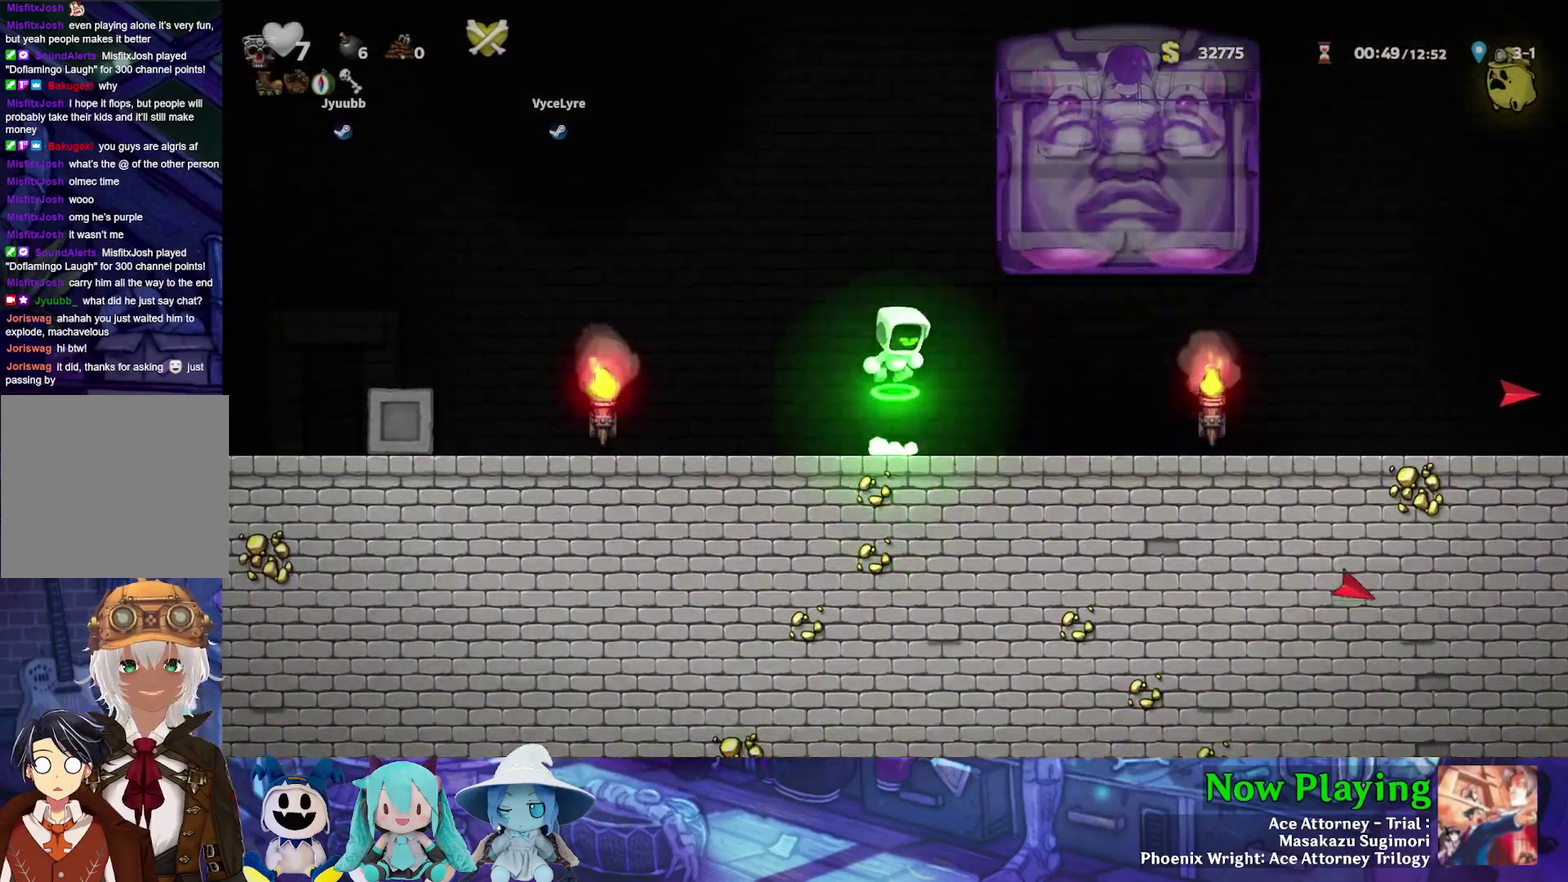
{"dt_ms": 700, "buttons": ["Y"], "left_stick": "center", "right_stick": "center", "events": []}
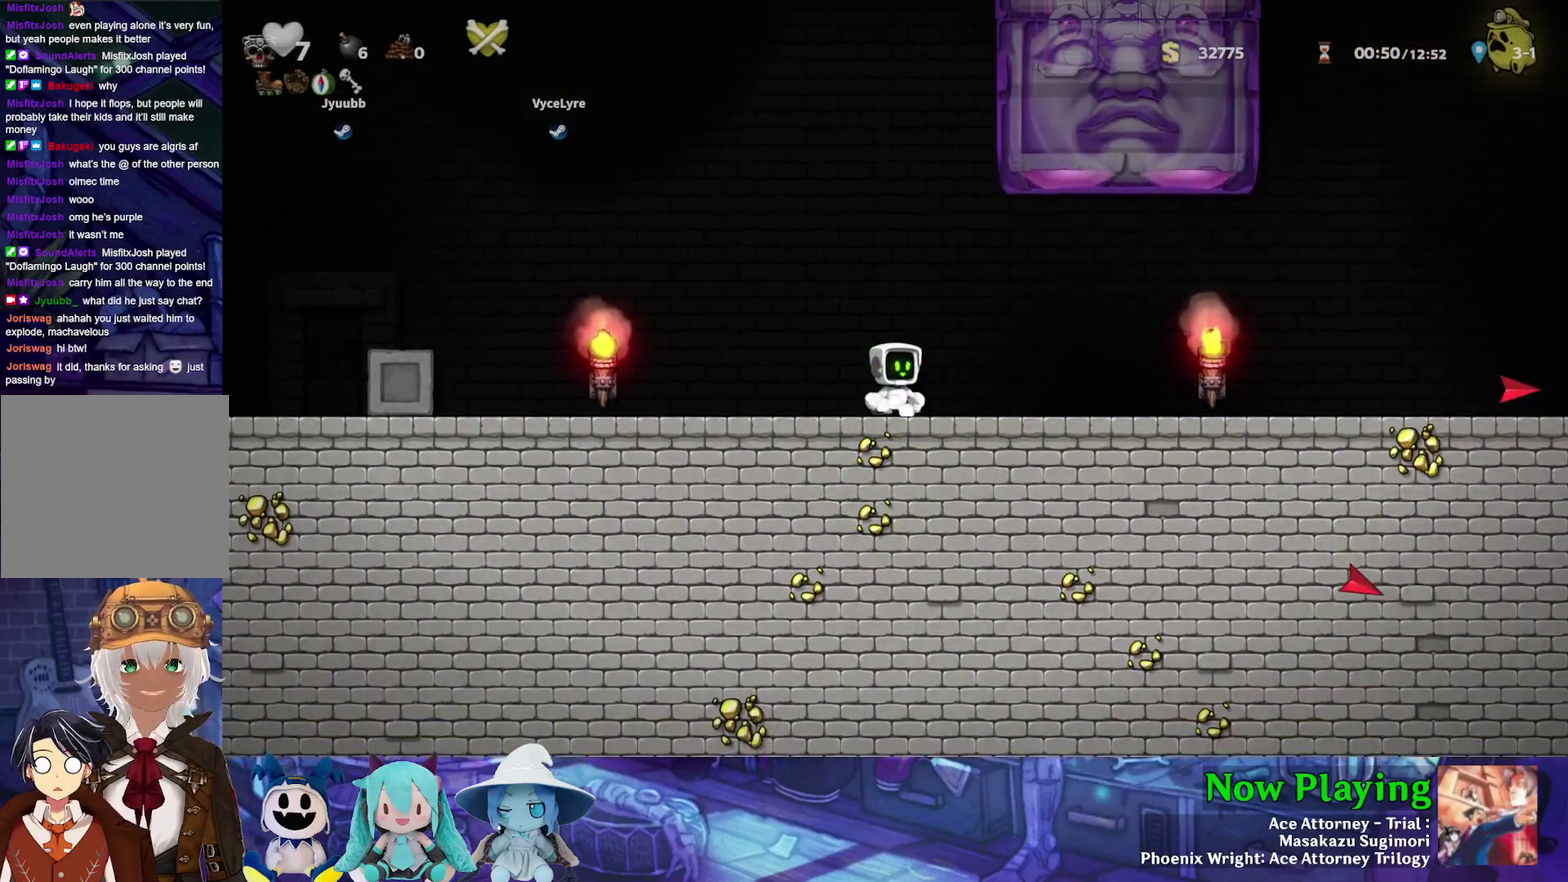
{"dt_ms": 500, "buttons": ["Y"], "left_stick": "center", "right_stick": "center", "events": []}
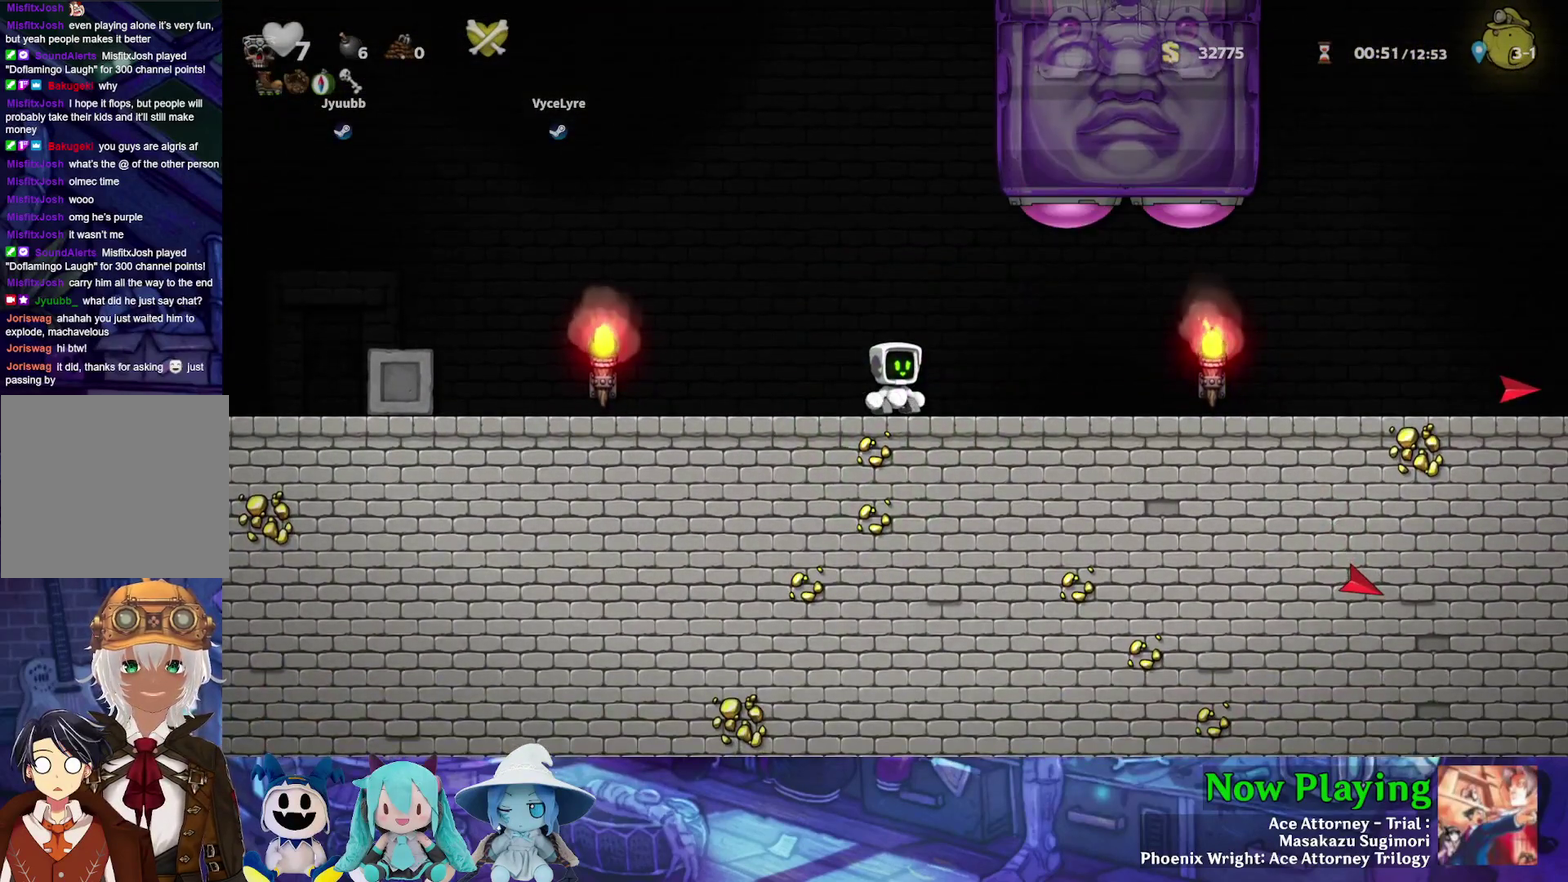
{"dt_ms": 500, "buttons": ["B", "Y", "DPAD_RIGHT"], "left_stick": "center", "right_stick": "center", "events": [[350, "DPAD_RIGHT", "down"], [383, "B", "down"]]}
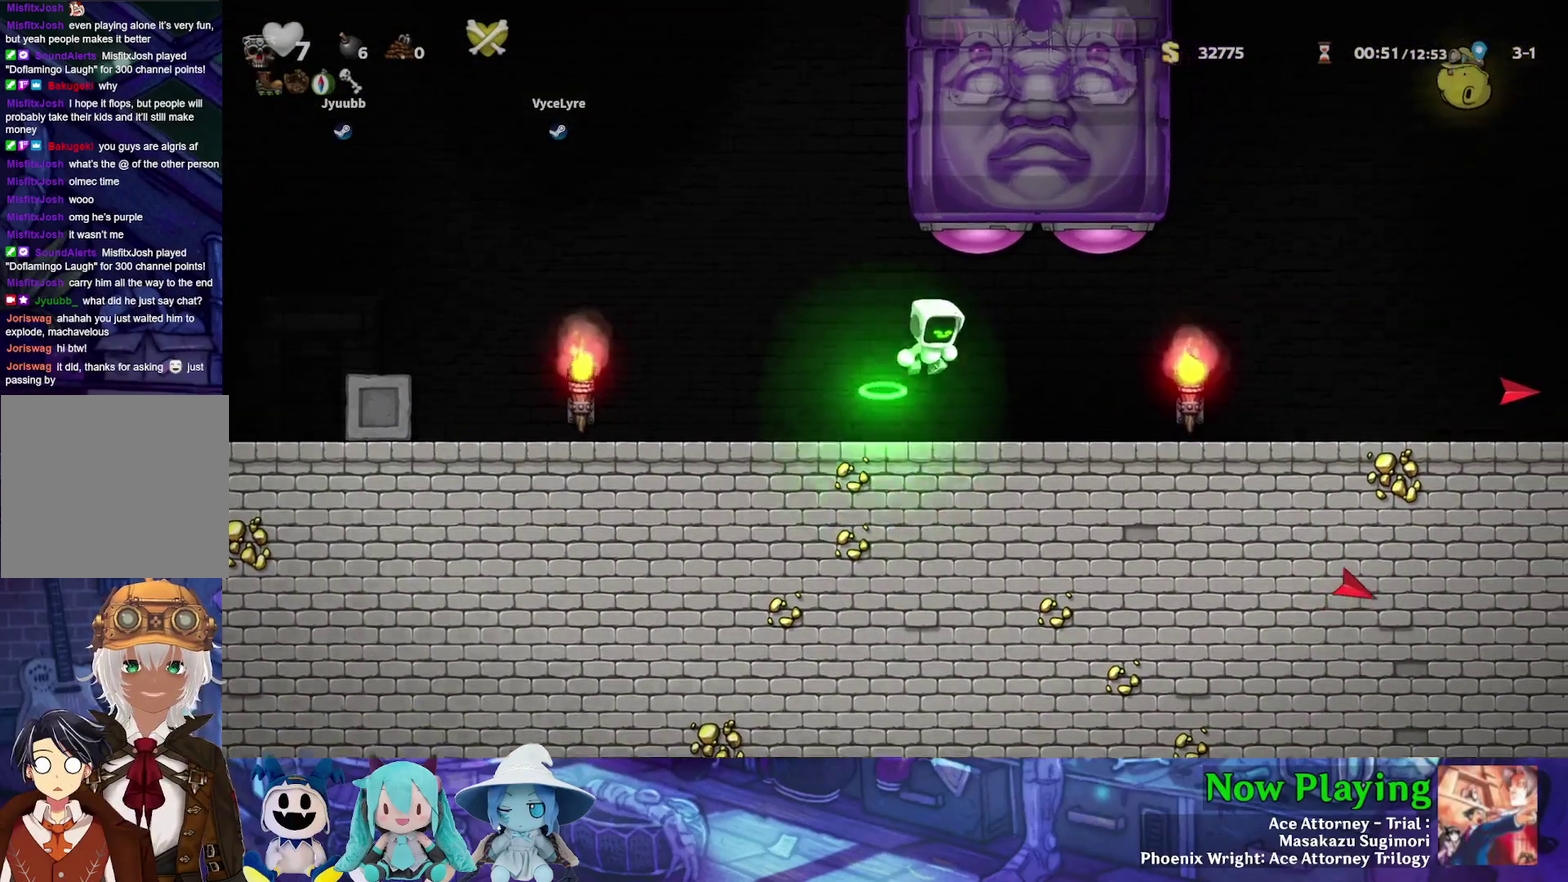
{"dt_ms": 300, "buttons": ["B", "Y", "DPAD_RIGHT"], "left_stick": "center", "right_stick": "center", "events": [[83, "A", "down"], [283, "A", "up"]]}
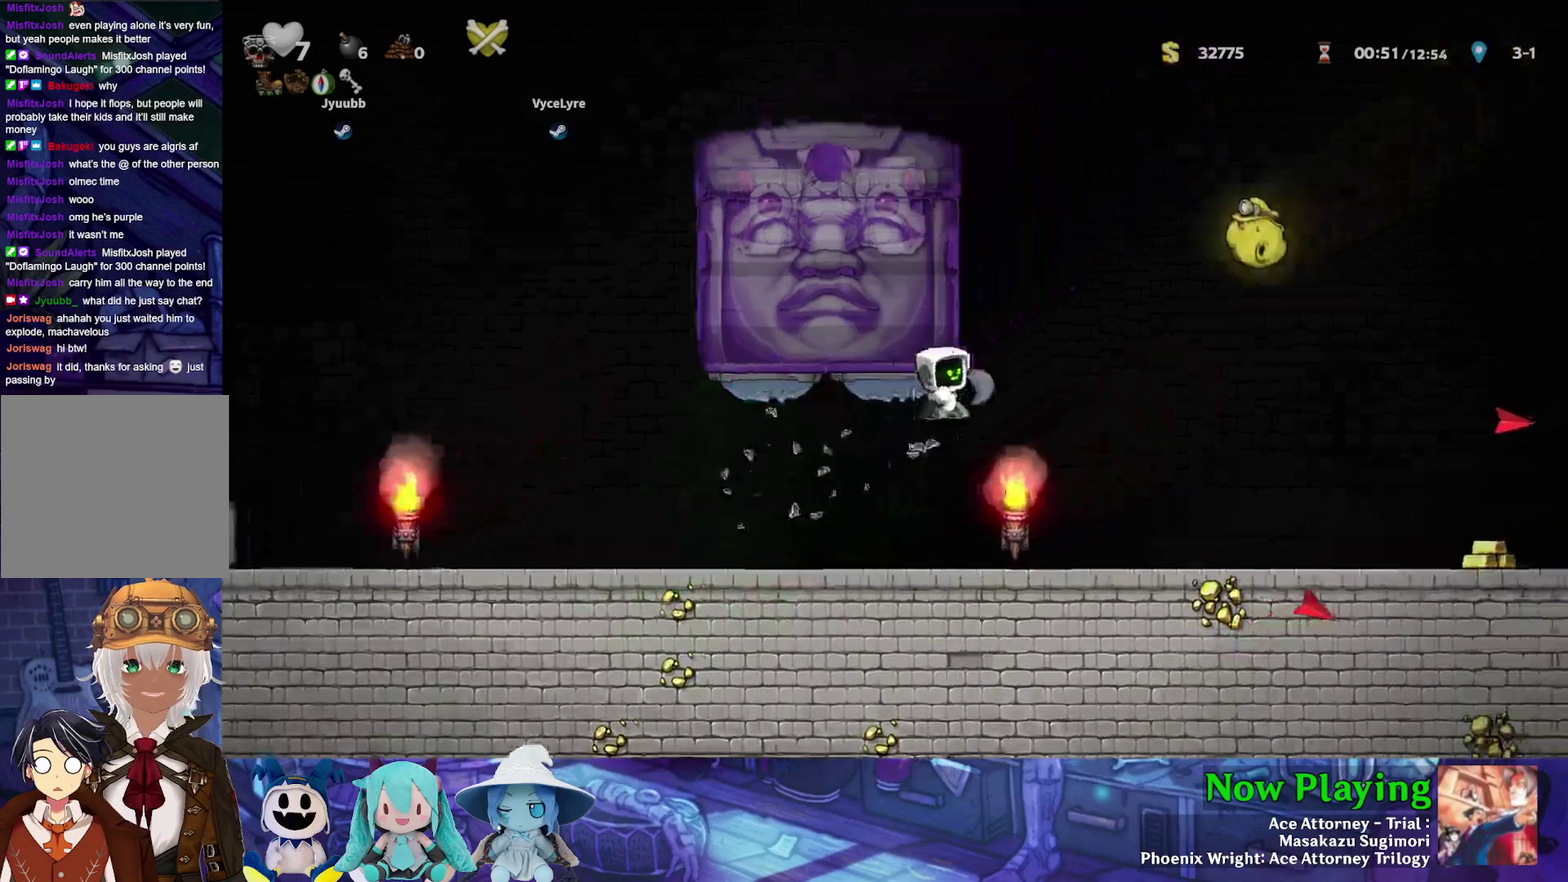
{"dt_ms": 700, "buttons": ["DPAD_LEFT"], "left_stick": "center", "right_stick": "center", "events": [[100, "B", "up"], [283, "DPAD_RIGHT", "up"], [350, "Y", "up"], [367, "DPAD_LEFT", "down"], [517, "DPAD_LEFT", "up"], [583, "DPAD_LEFT", "down"]]}
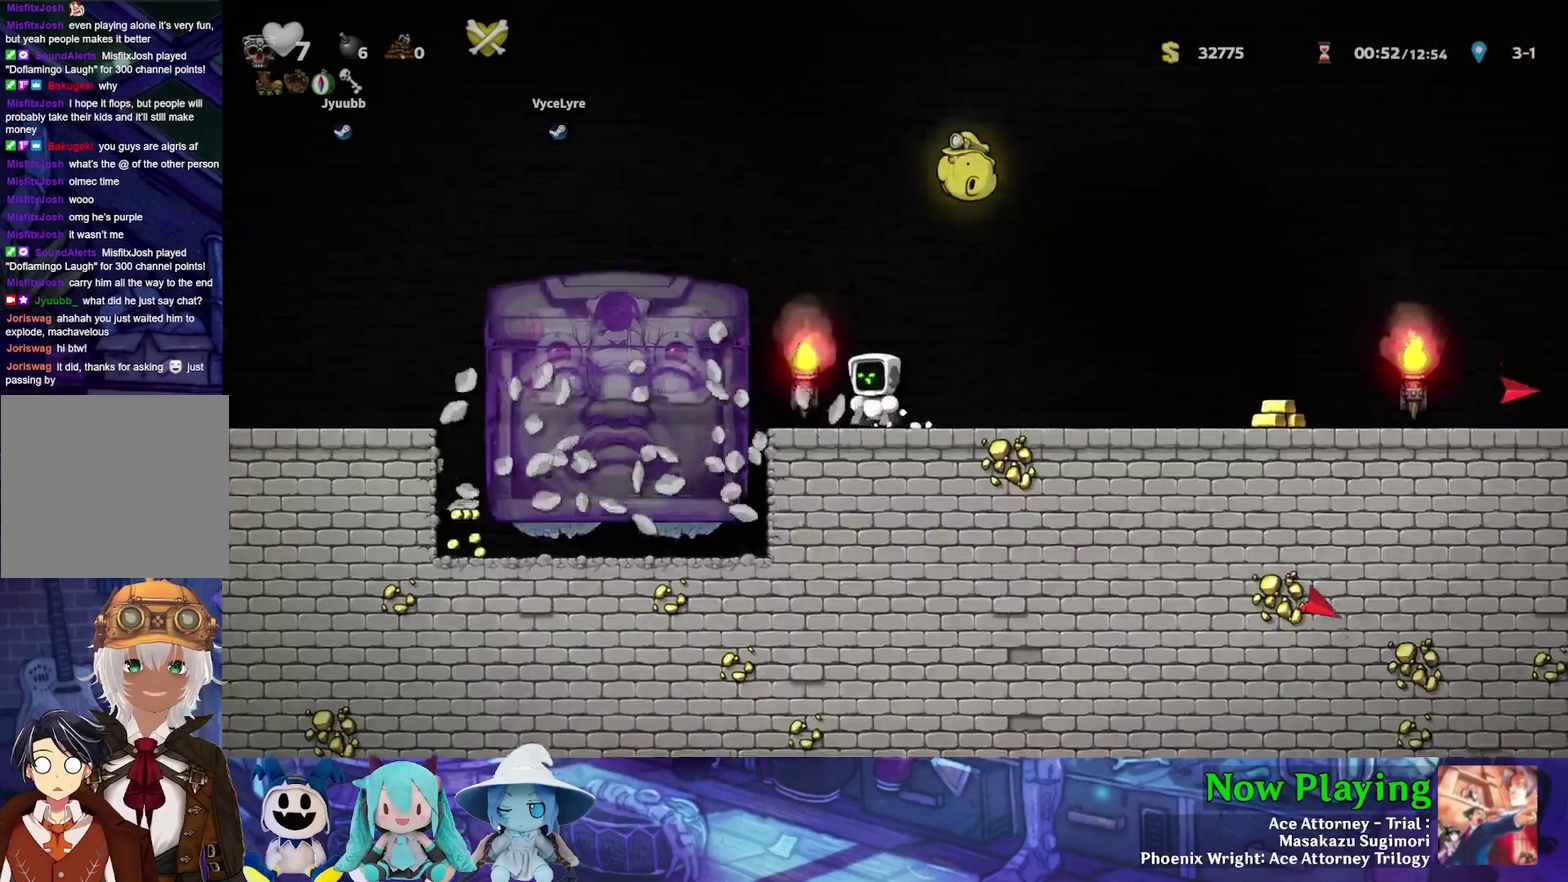
{"dt_ms": 300, "buttons": [], "left_stick": "center", "right_stick": "center", "events": [[217, "DPAD_LEFT", "up"]]}
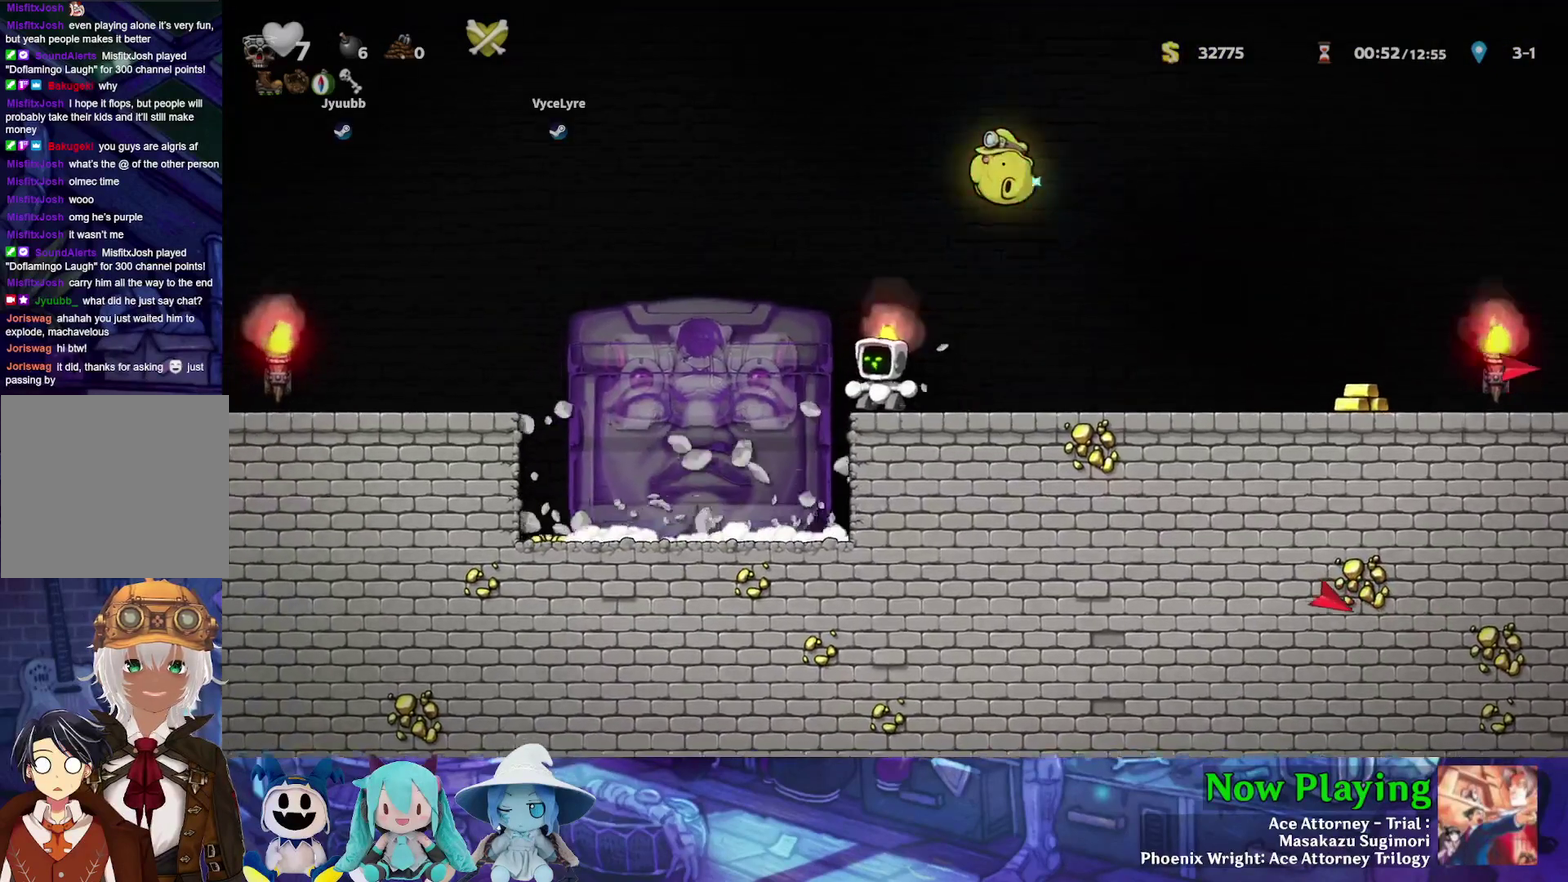
{"dt_ms": 600, "buttons": ["DPAD_DOWN", "DPAD_RIGHT"], "left_stick": "center", "right_stick": "center", "events": [[233, "DPAD_DOWN", "down"], [233, "DPAD_LEFT", "down"], [450, "DPAD_LEFT", "up"], [517, "DPAD_RIGHT", "down"]]}
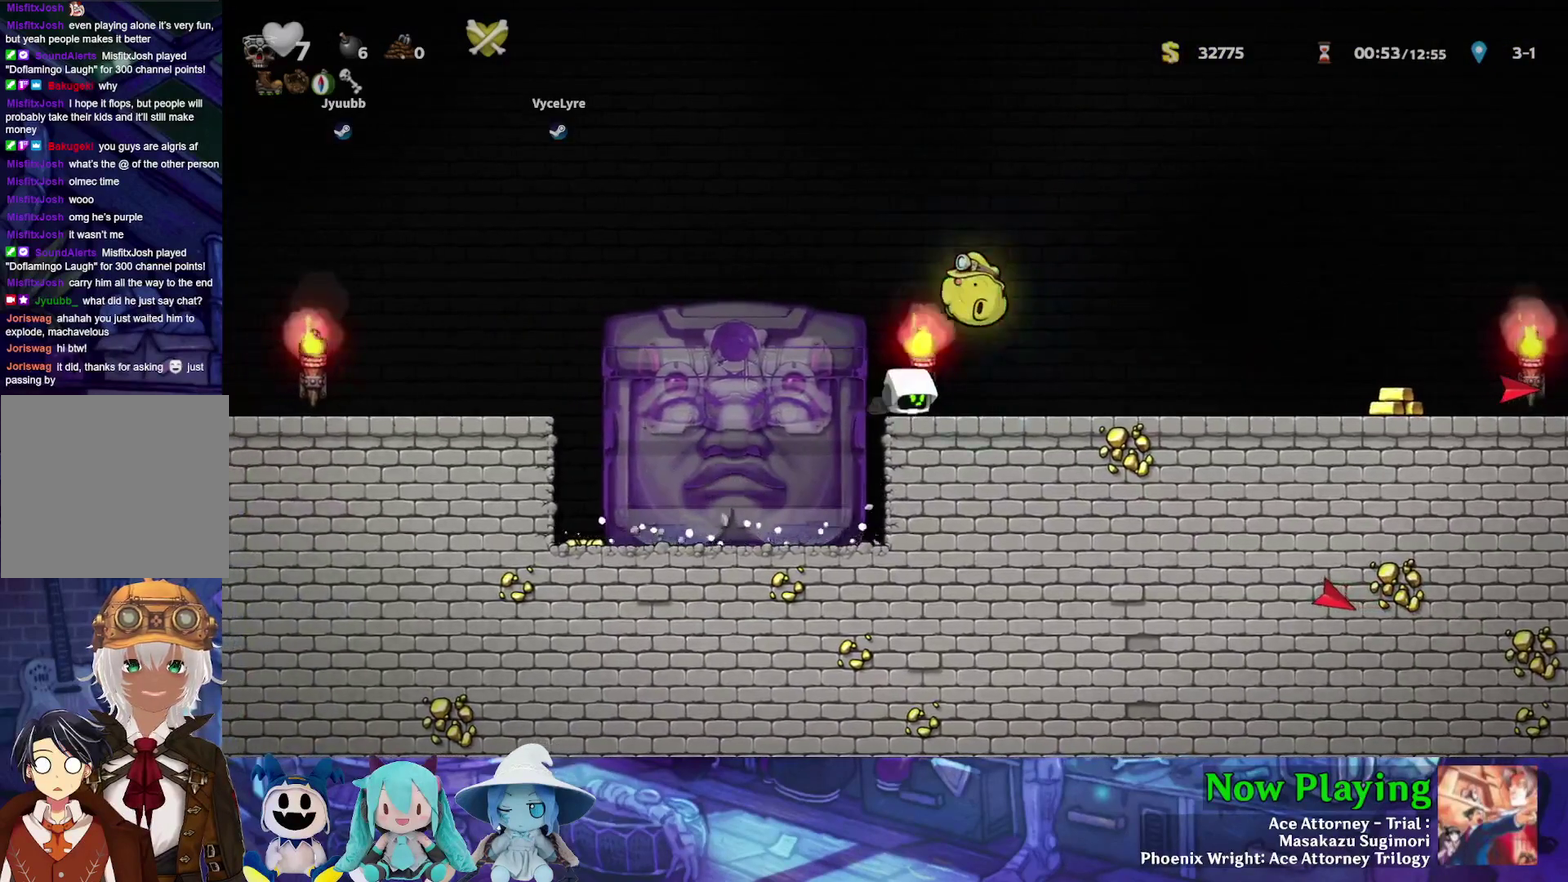
{"dt_ms": 300, "buttons": ["DPAD_DOWN", "DPAD_RIGHT"], "left_stick": "center", "right_stick": "center", "events": [[83, "DPAD_RIGHT", "up"], [133, "DPAD_LEFT", "down"], [267, "DPAD_LEFT", "up"], [283, "DPAD_RIGHT", "down"]]}